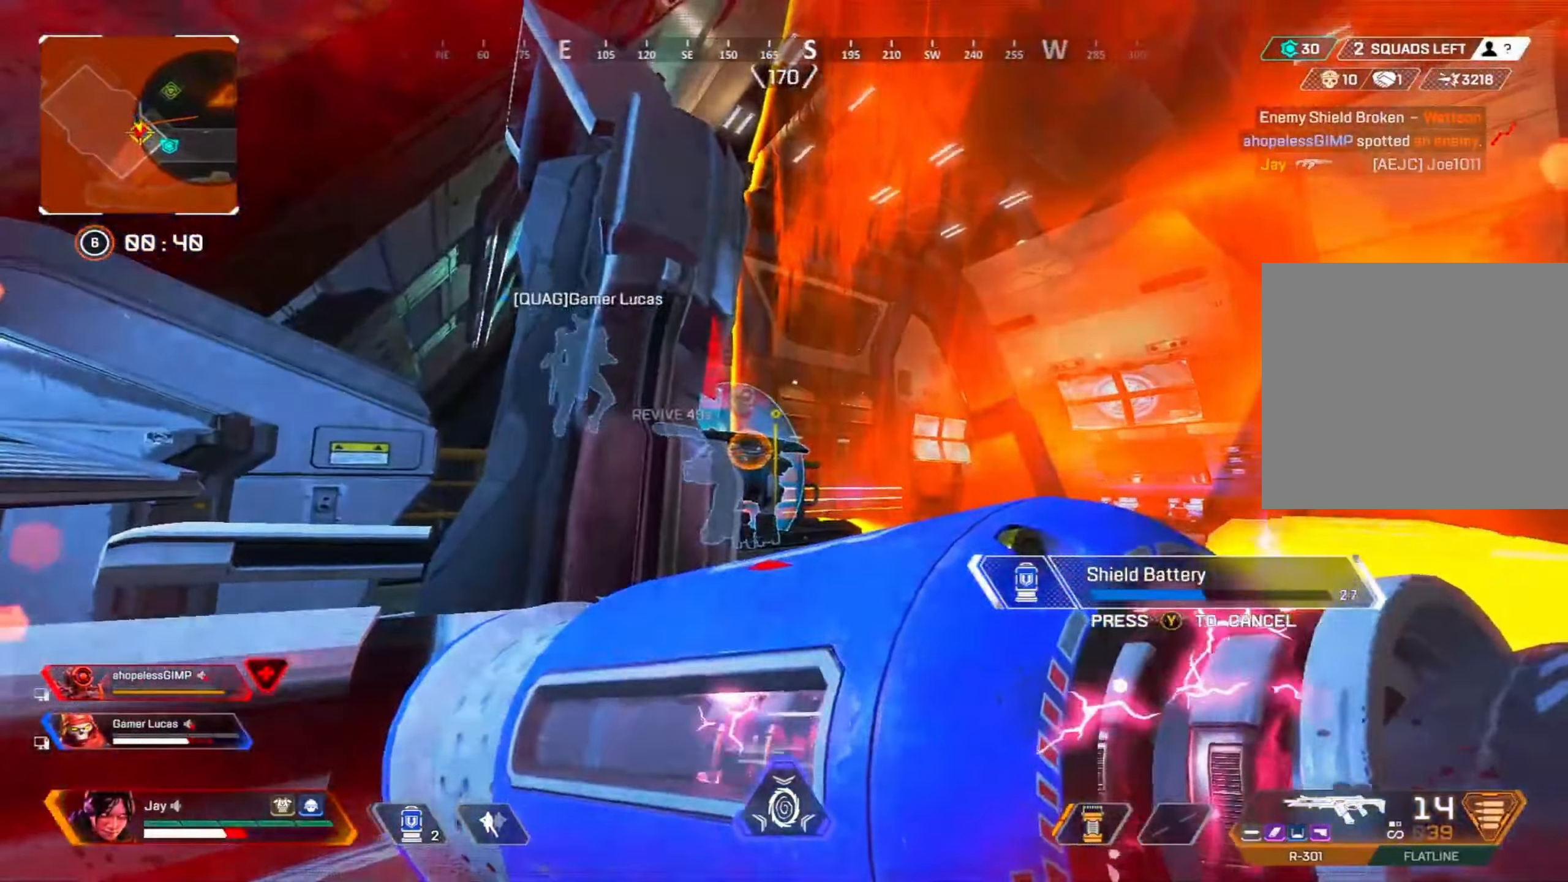
Gameplay with a controller (PlayStation layout); each line is a JSON object with the inputs held at the frame after it. "events" lists button and stick changes between this image and that frame as [ms after this image, input, new state], when the widget could be followed in between. Not read: TOUCHPAD.
{"buttons": ["R3"], "left_stick": "up-right", "right_stick": "center", "events": [[150, "left_stick", "right"], [267, "left_stick", "up-right"]]}
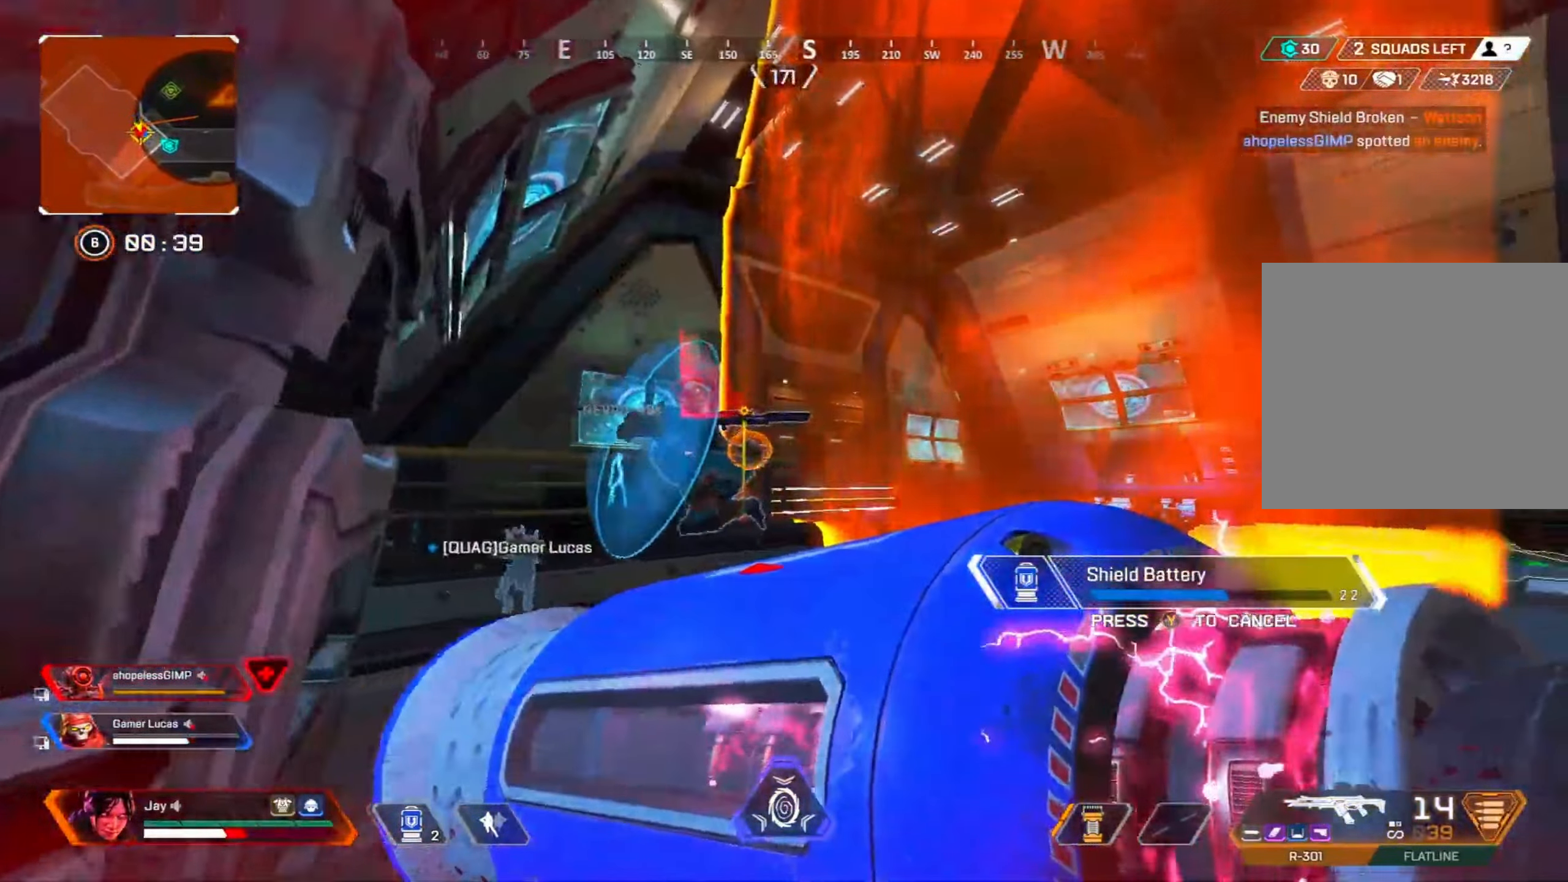
{"buttons": ["R3"], "left_stick": "center", "right_stick": "center", "events": [[134, "left_stick", "up-left"], [184, "left_stick", "left"], [384, "left_stick", "center"]]}
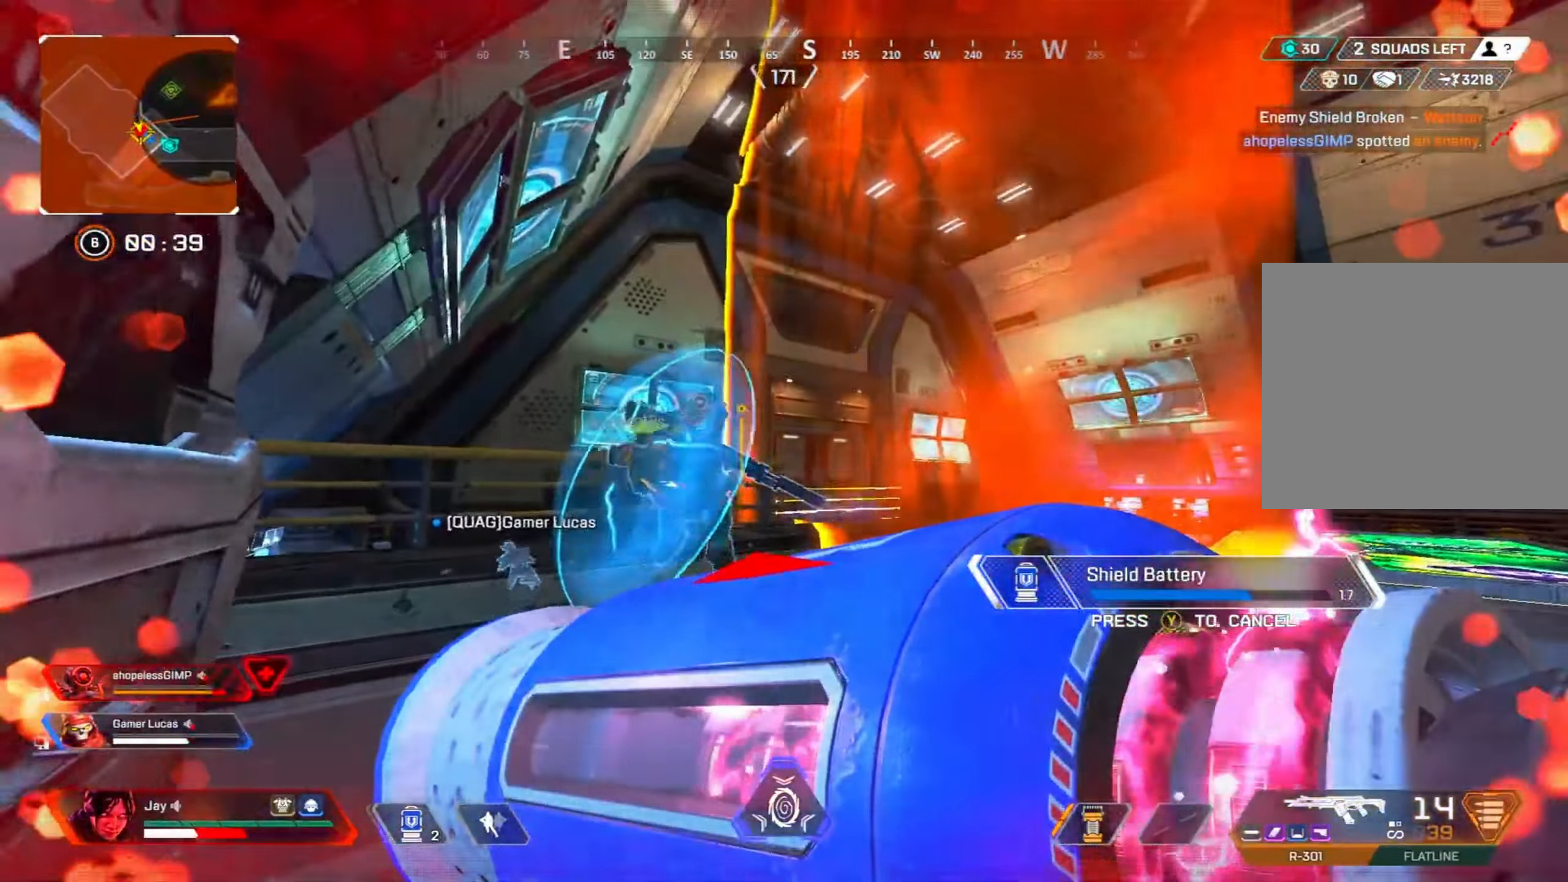
{"buttons": ["R3"], "left_stick": "up-left", "right_stick": "center", "events": [[100, "left_stick", "up-left"]]}
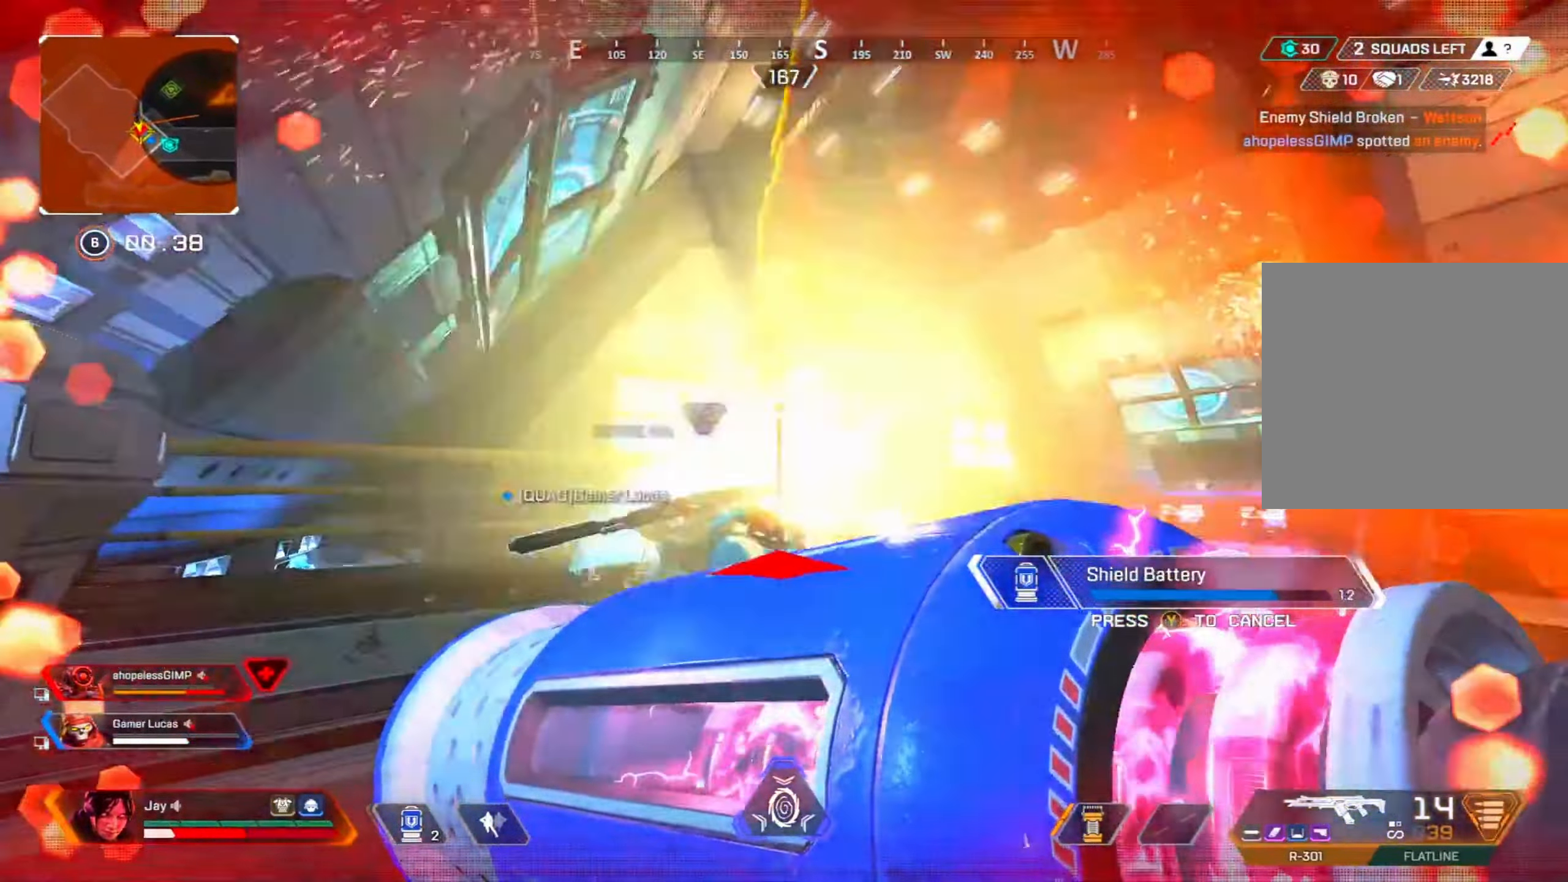
{"buttons": ["R3"], "left_stick": "up-left", "right_stick": "center", "events": []}
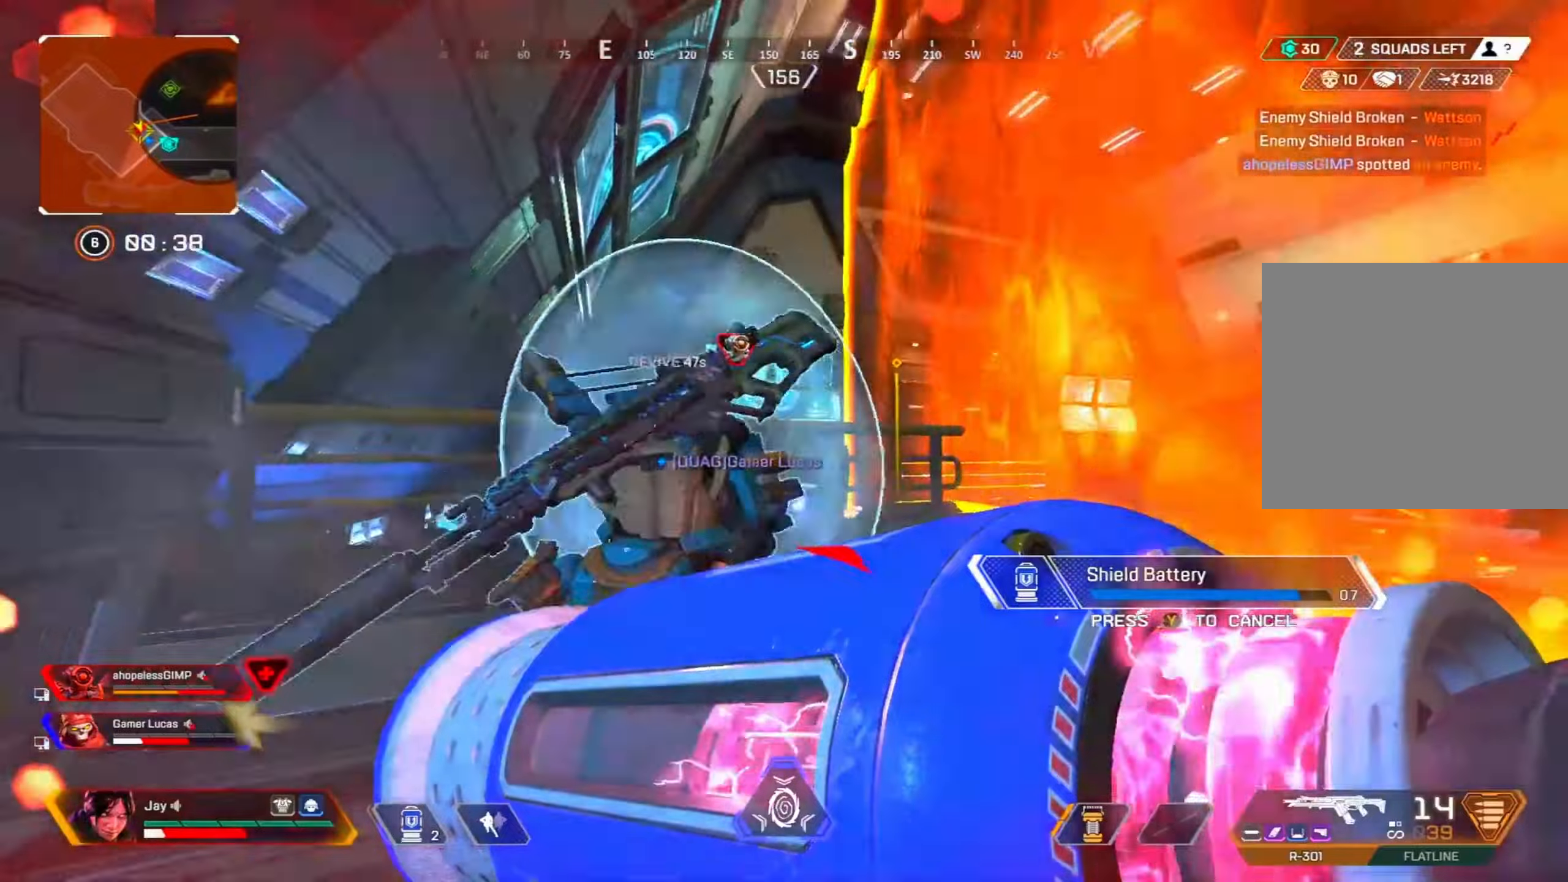
{"buttons": ["R3"], "left_stick": "up-left", "right_stick": "center", "events": []}
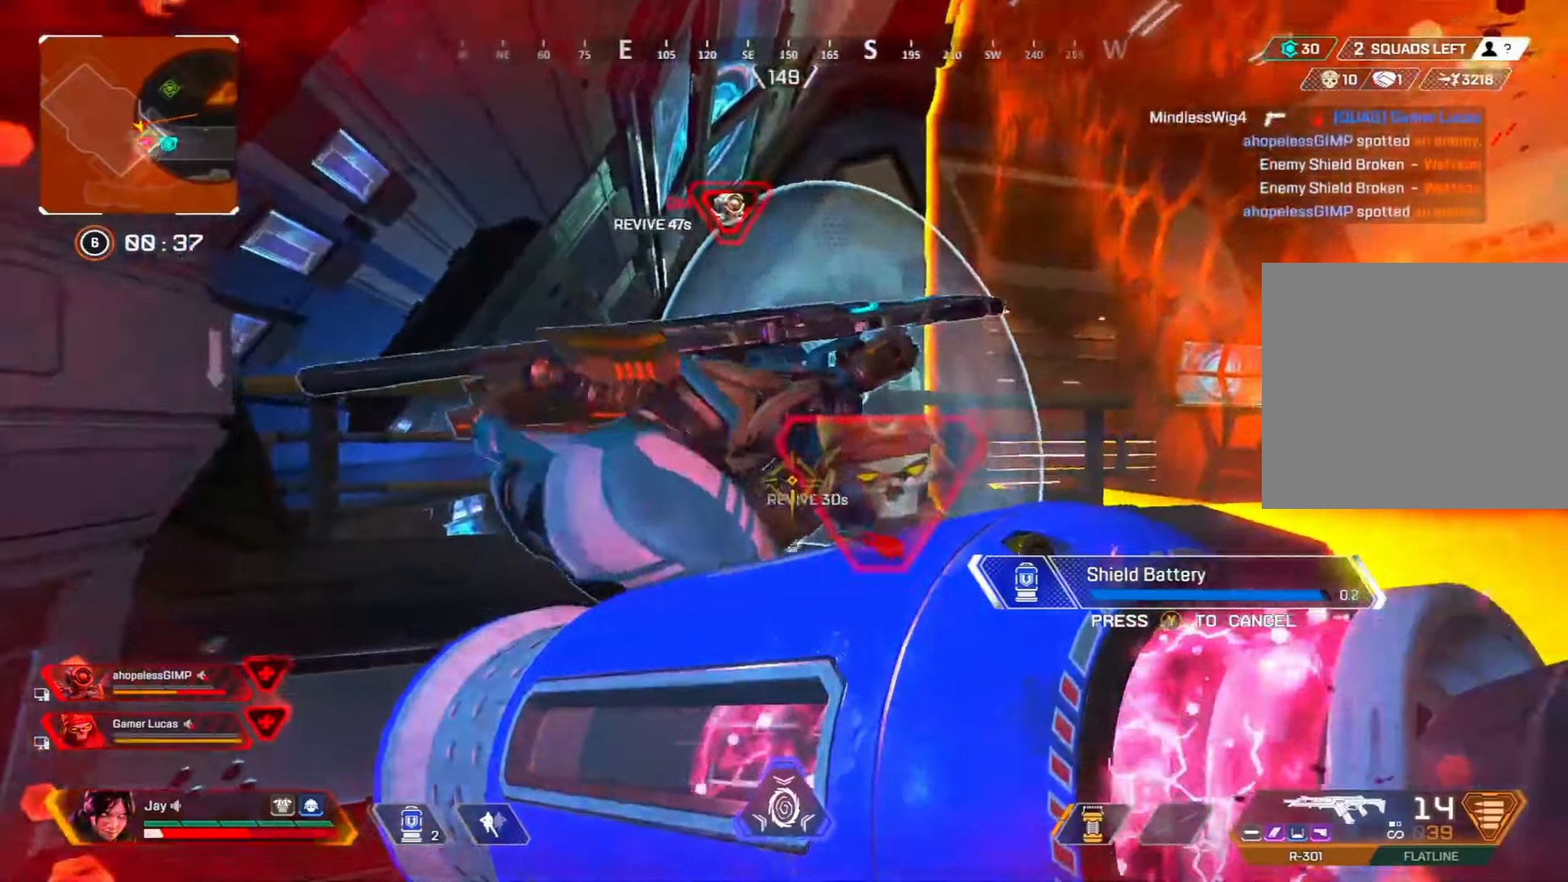
{"buttons": ["R3"], "left_stick": "up-left", "right_stick": "center", "events": []}
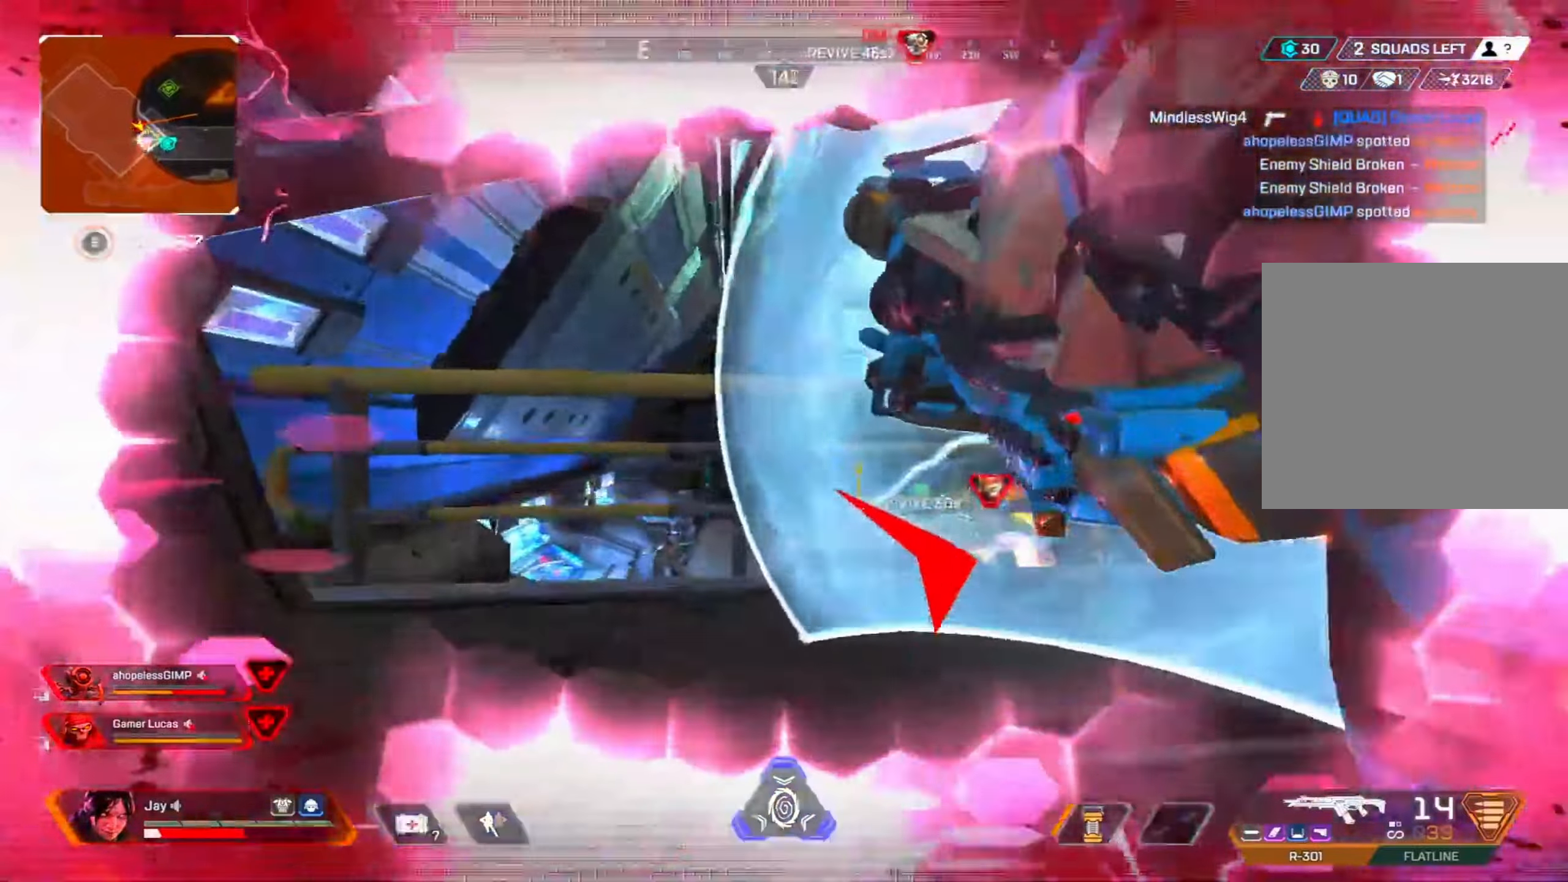
{"buttons": [], "left_stick": "center", "right_stick": "center", "events": [[166, "R3", "up"], [200, "SQUARE", "down"], [200, "left_stick", "up-right"], [250, "SQUARE", "up"], [266, "left_stick", "center"], [350, "SQUARE", "down"], [400, "SQUARE", "up"]]}
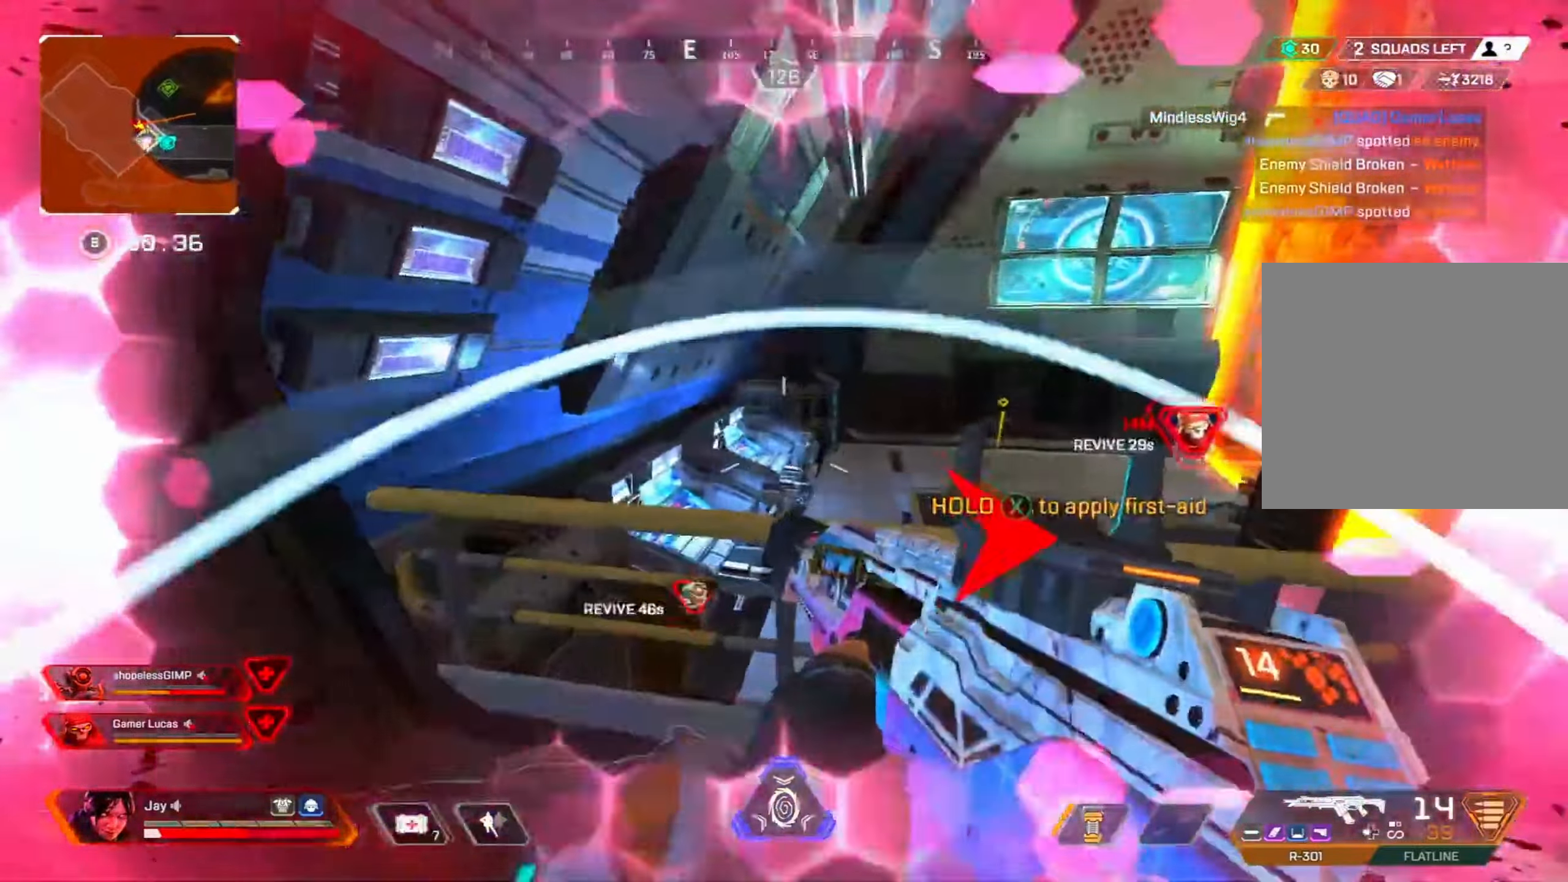
{"buttons": ["R3"], "left_stick": "center", "right_stick": "center", "events": [[16, "R3", "down"]]}
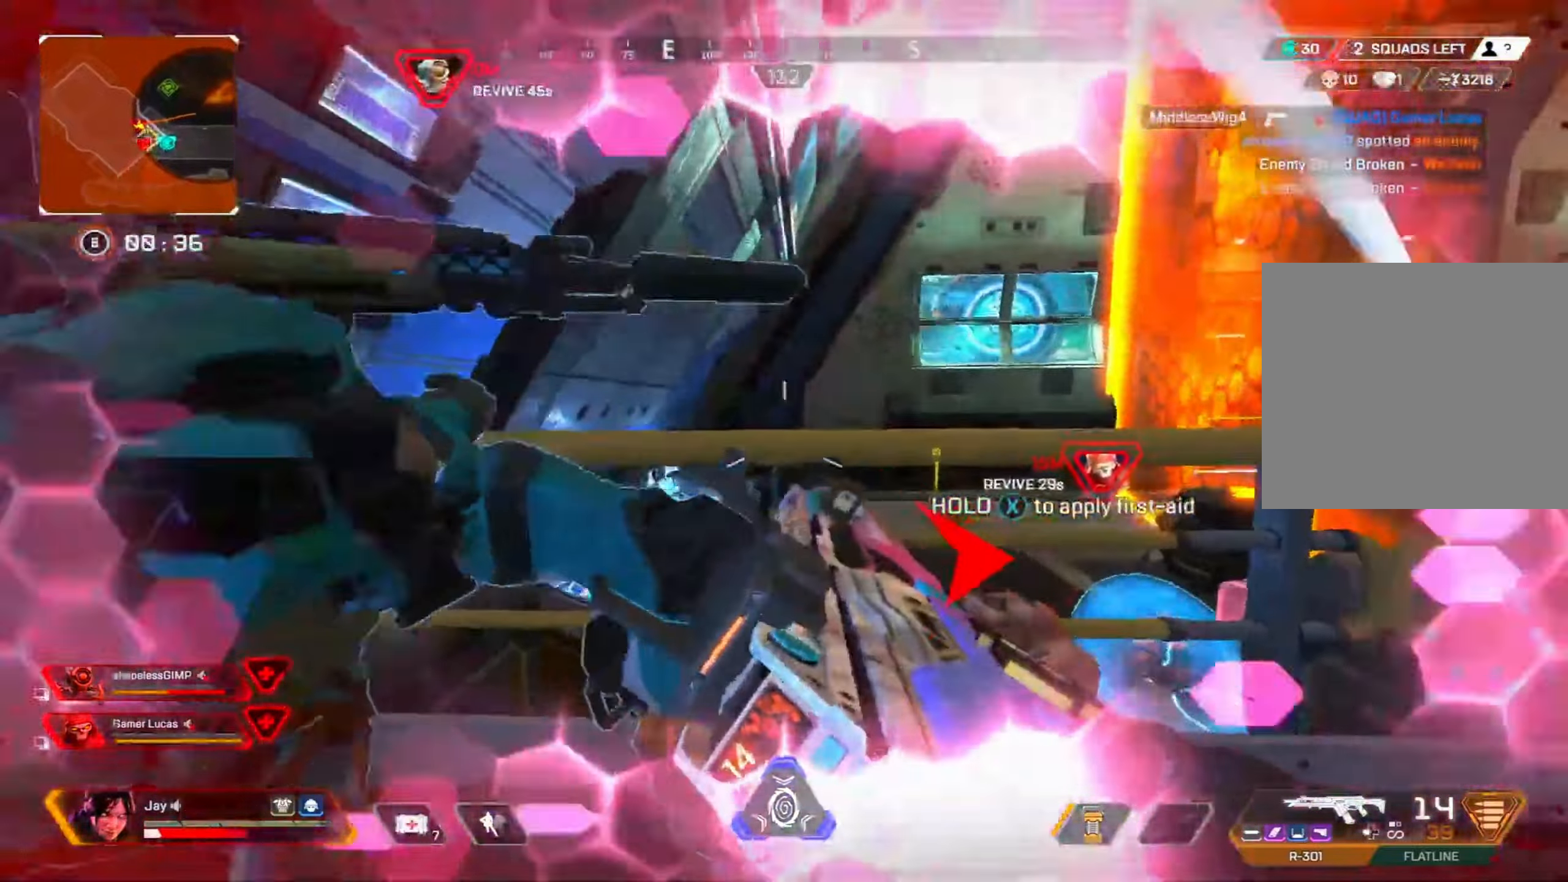
{"buttons": ["R3"], "left_stick": "center", "right_stick": "center", "events": []}
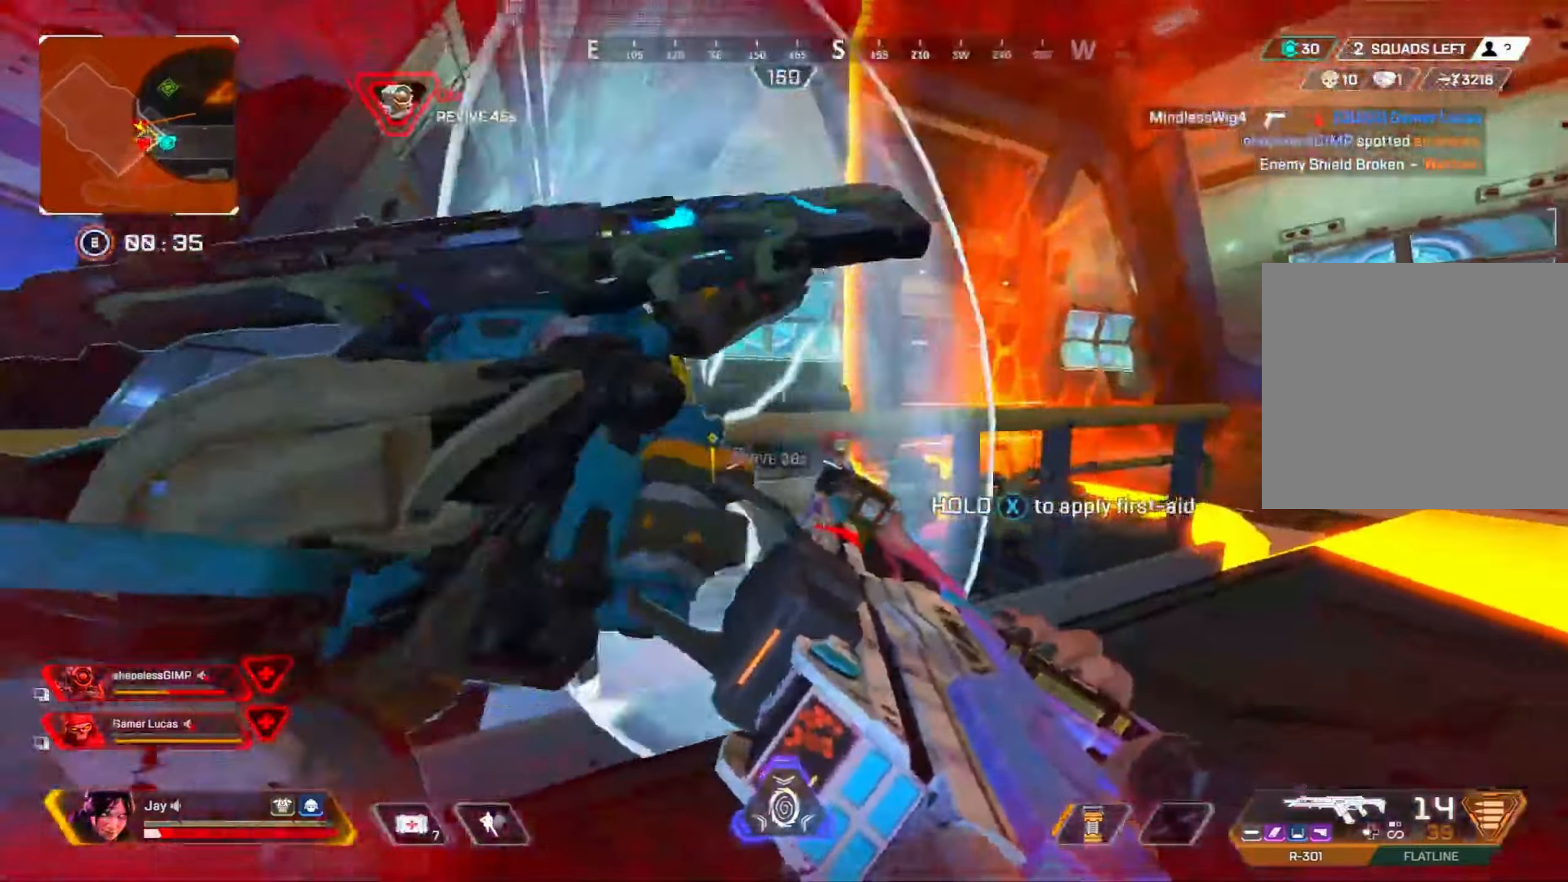
{"buttons": ["R3"], "left_stick": "center", "right_stick": "center", "events": []}
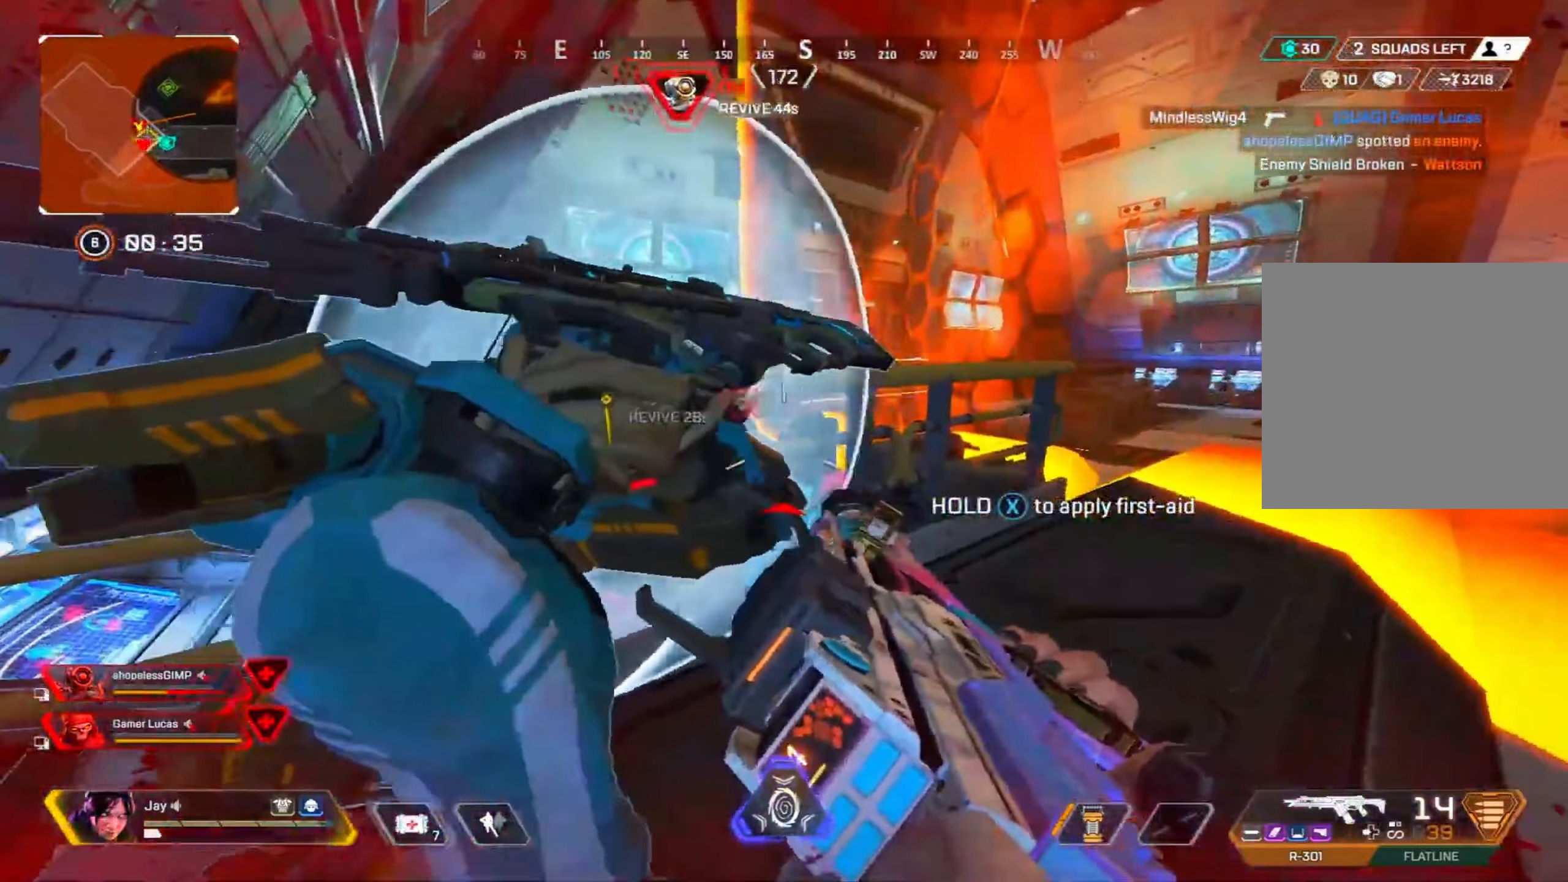
{"buttons": ["R3"], "left_stick": "center", "right_stick": "center", "events": []}
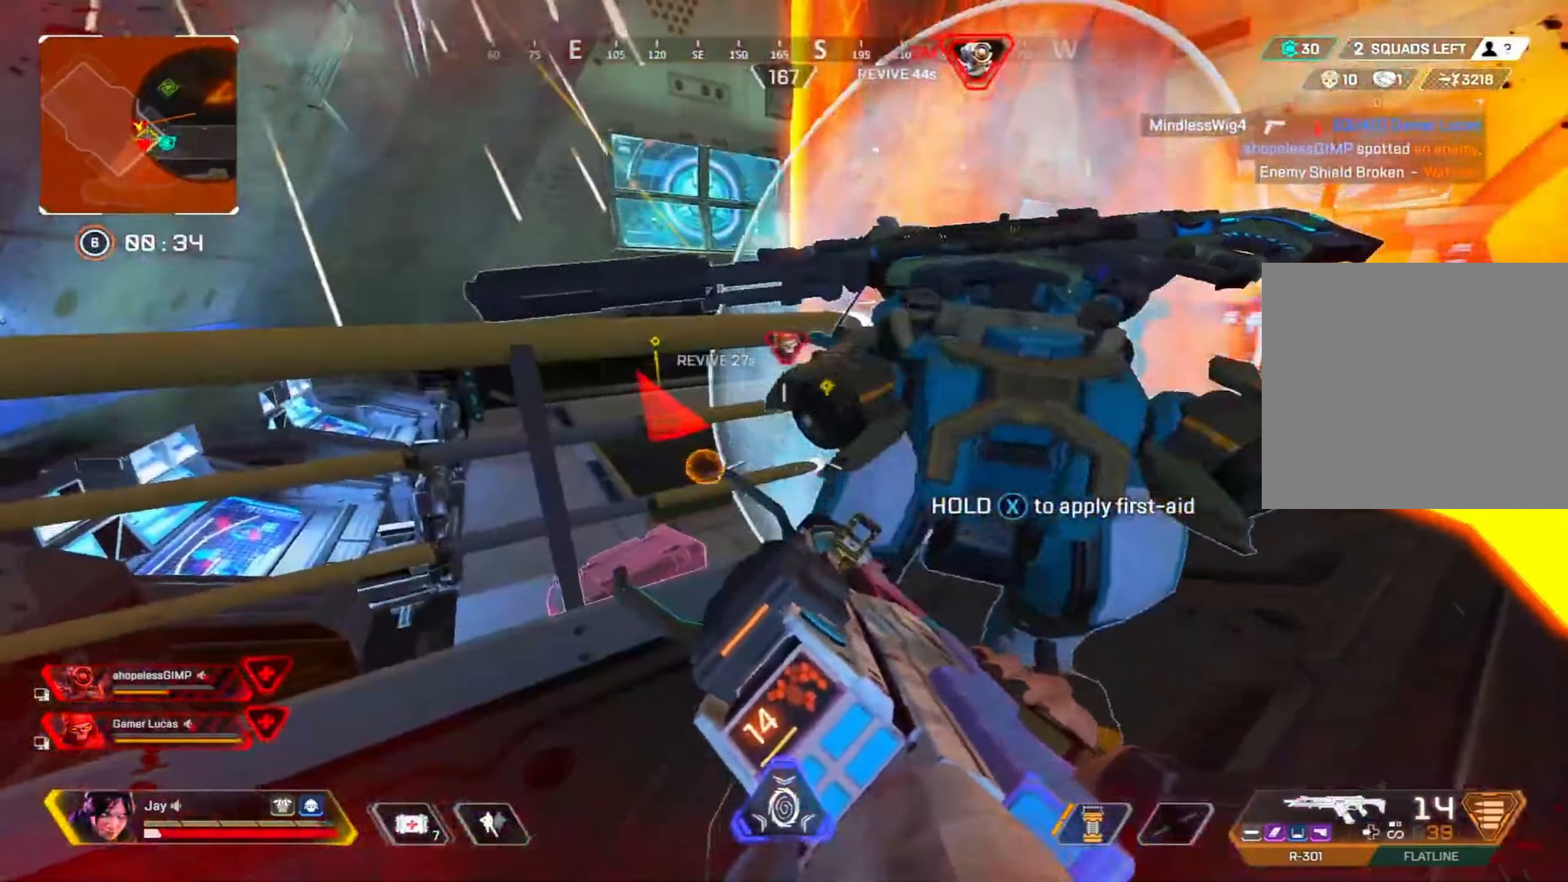
{"buttons": ["R1", "R3"], "left_stick": "right", "right_stick": "center", "events": [[83, "left_stick", "right"], [400, "DPAD_DOWN", "down"], [450, "DPAD_DOWN", "up"], [450, "R1", "down"]]}
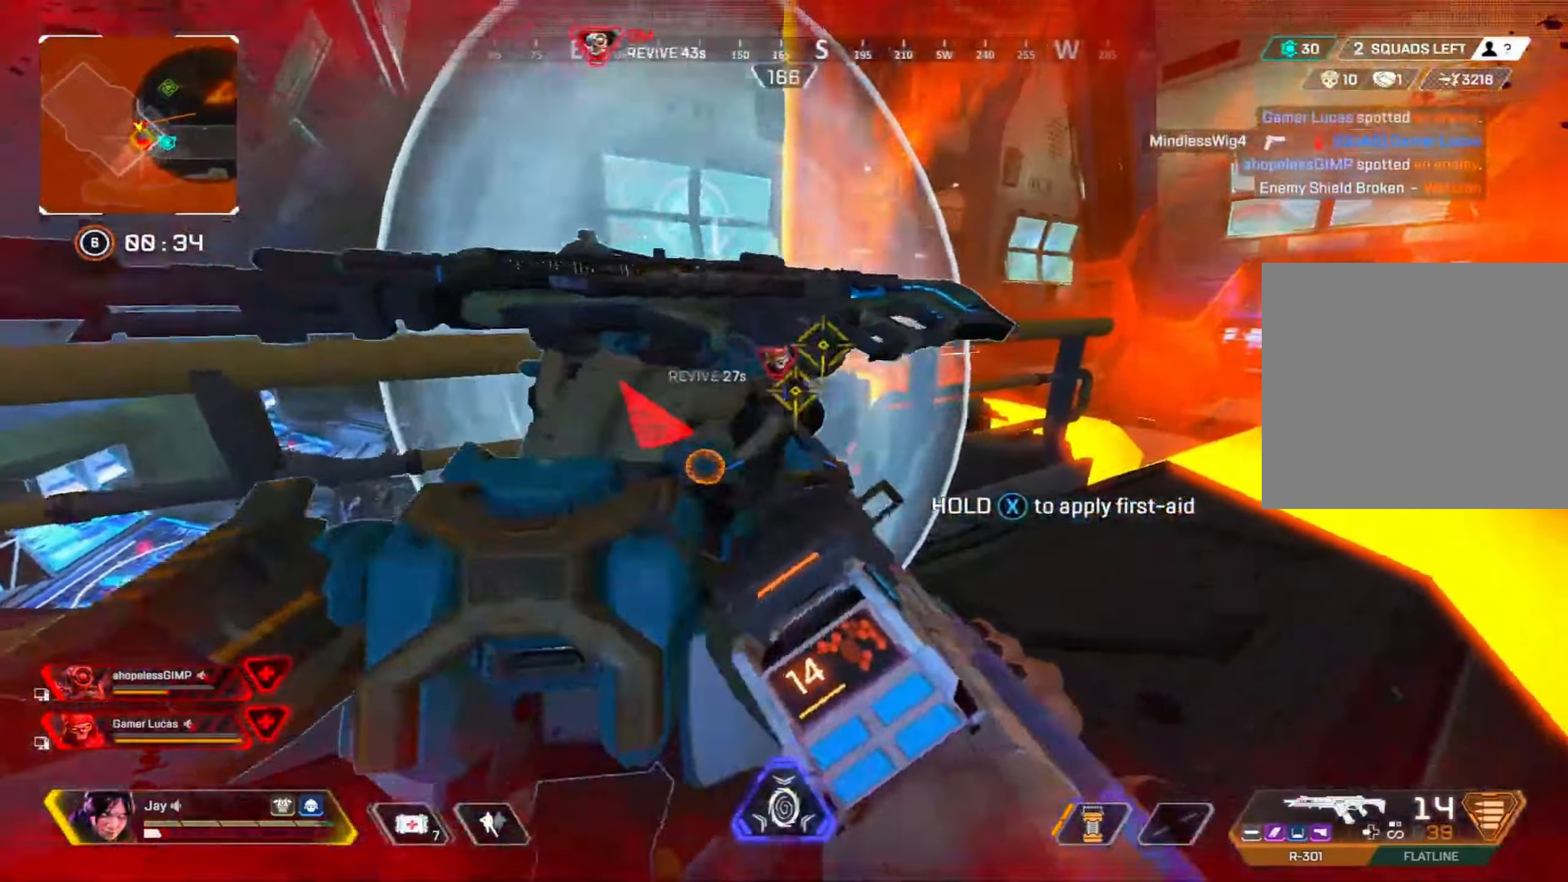
{"buttons": ["R3"], "left_stick": "center", "right_stick": "center", "events": [[50, "R1", "up"], [400, "left_stick", "center"]]}
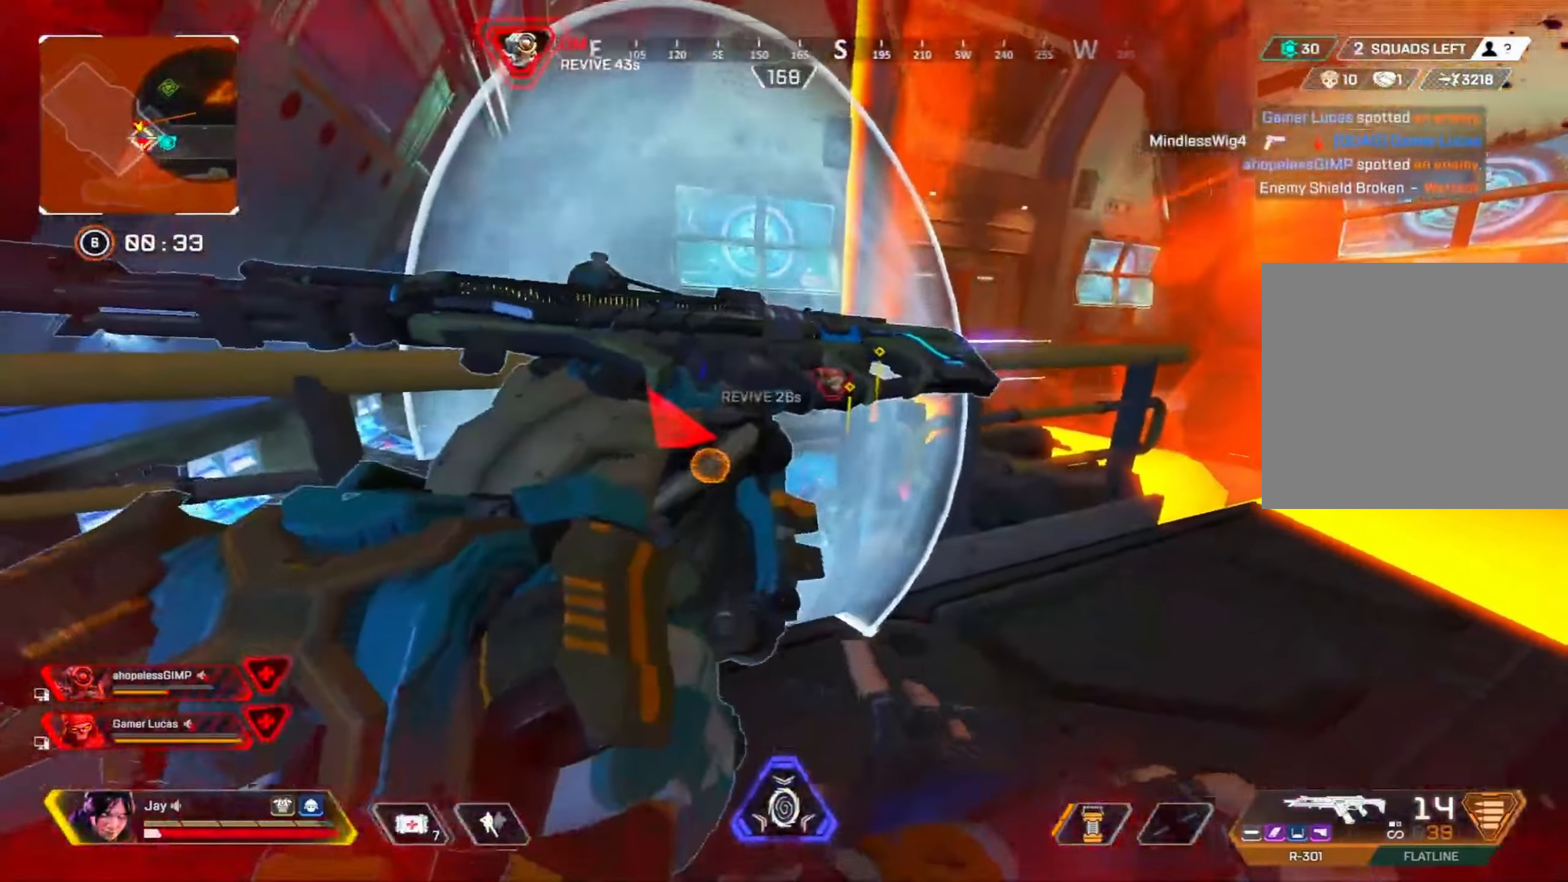
{"buttons": ["R3"], "left_stick": "center", "right_stick": "center", "events": []}
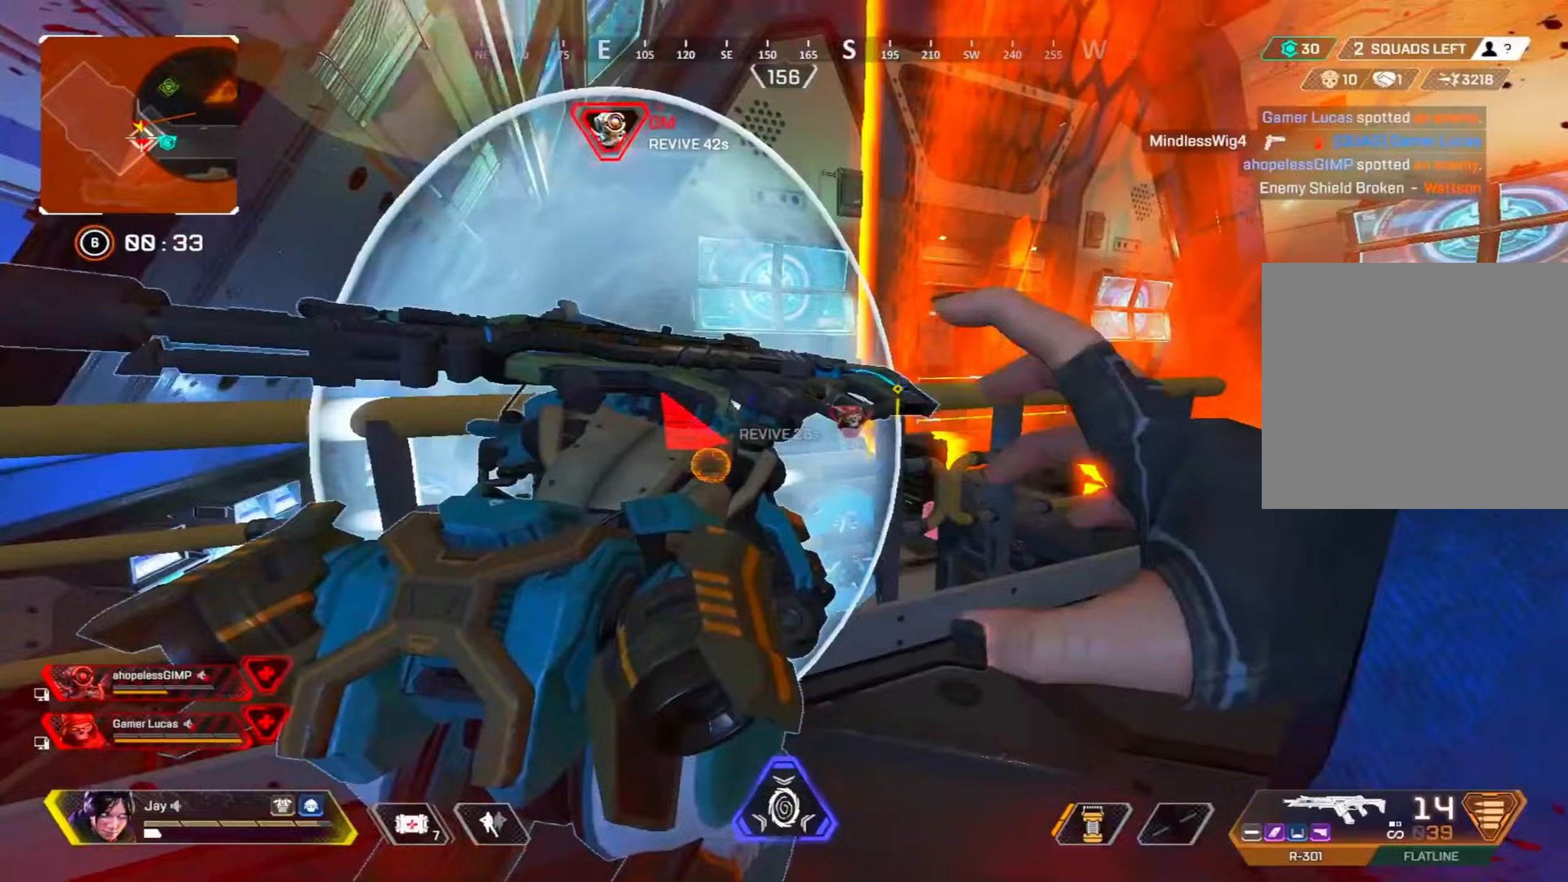
{"buttons": ["R3"], "left_stick": "center", "right_stick": "center", "events": [[183, "R1", "down"], [233, "R1", "up"], [317, "R1", "down"], [400, "R1", "up"]]}
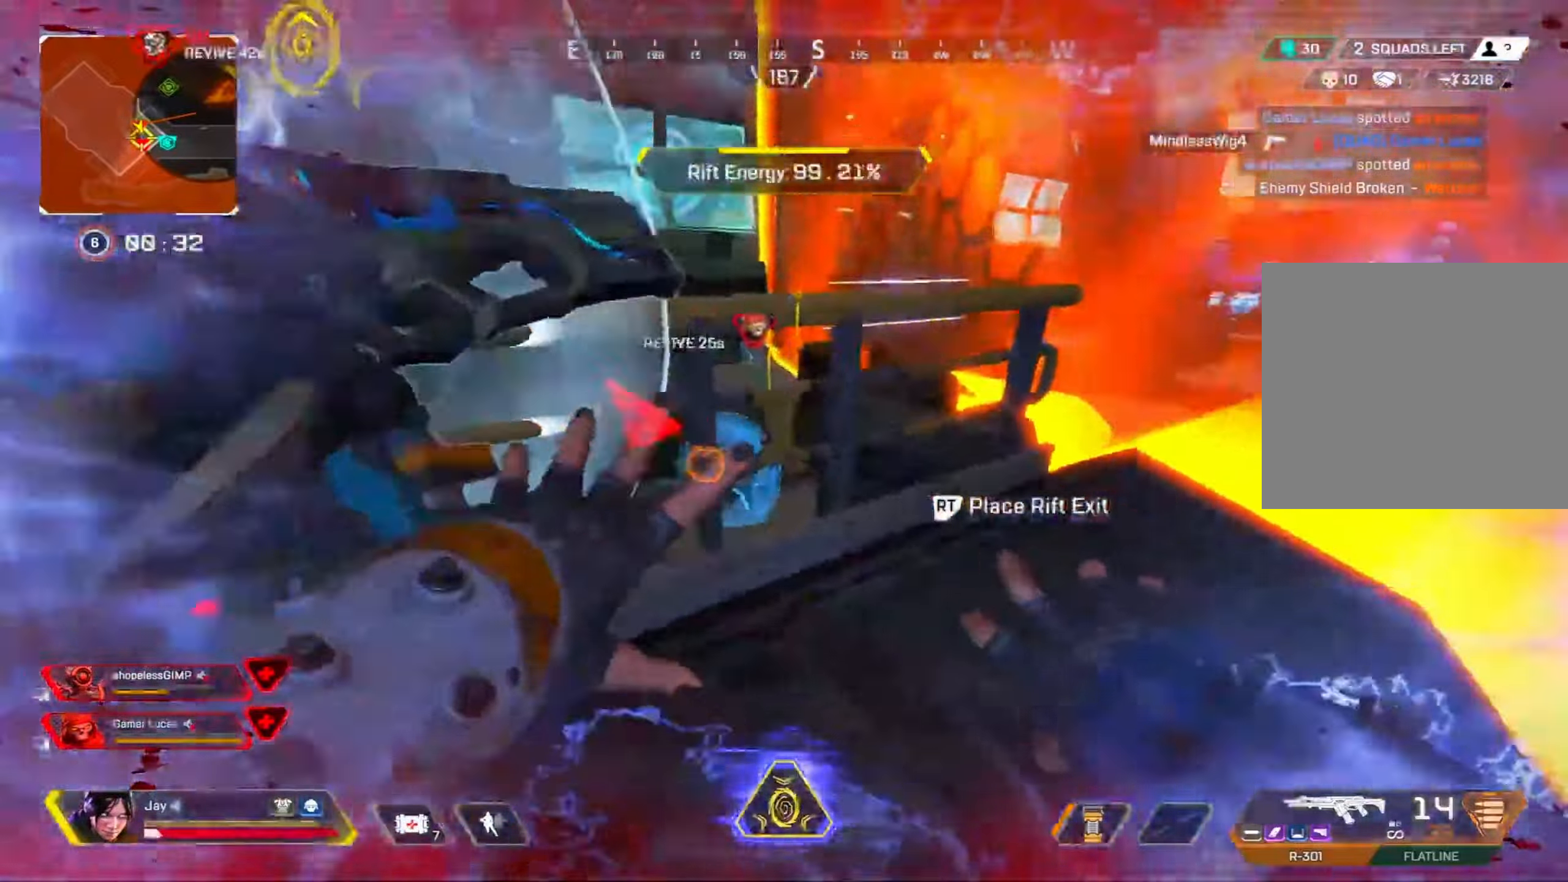
{"buttons": [], "left_stick": "right", "right_stick": "right", "events": [[33, "R3", "up"], [33, "left_stick", "right"], [117, "DPAD_UP", "down"], [317, "right_stick", "right"], [383, "DPAD_UP", "up"]]}
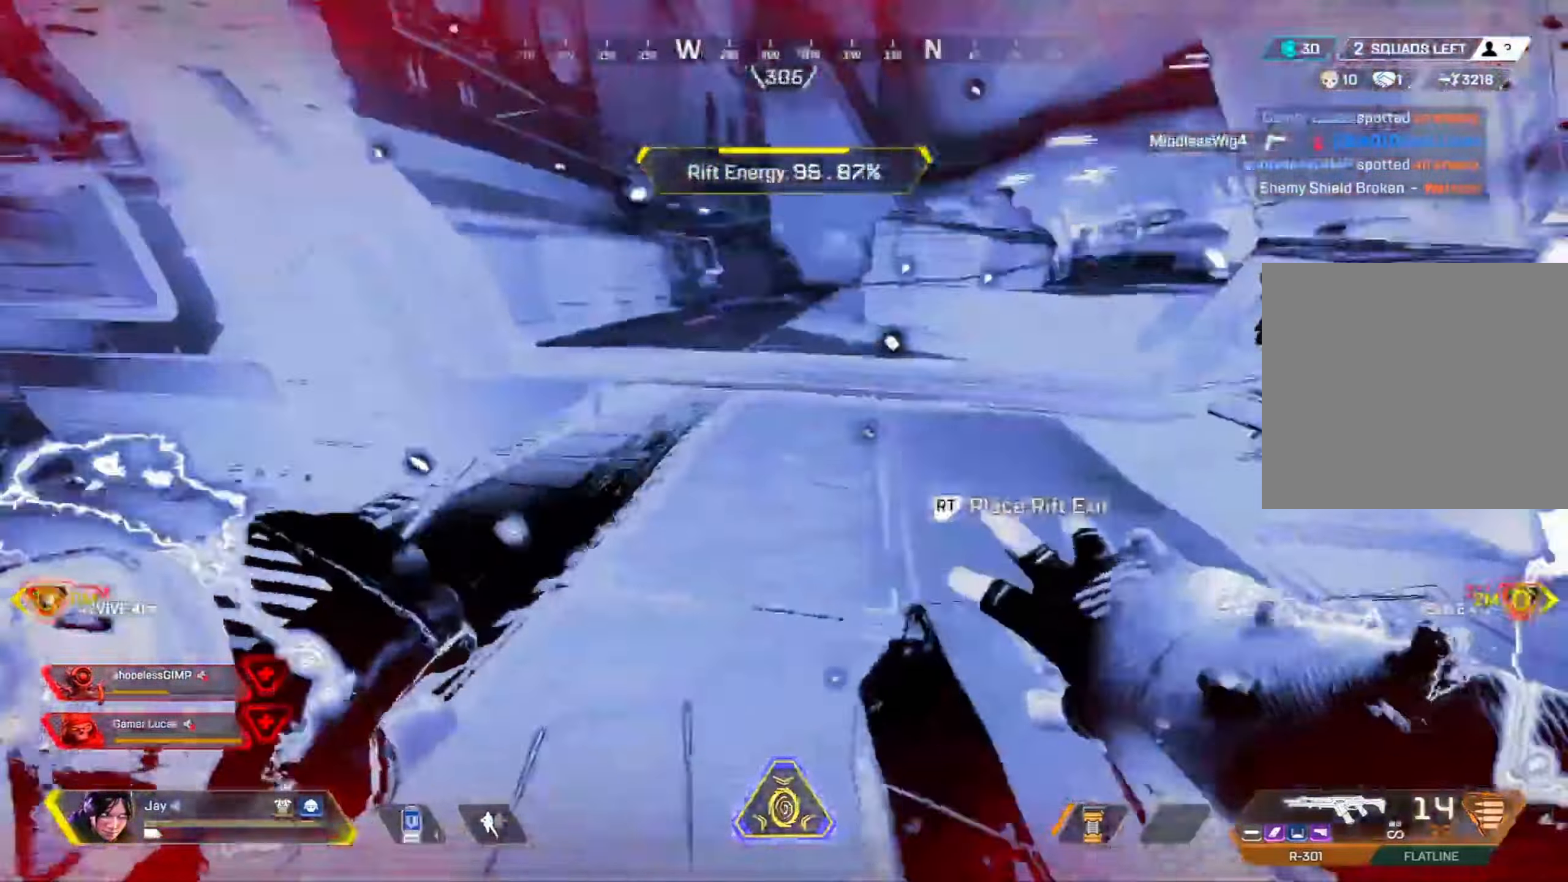
{"buttons": [], "left_stick": "up", "right_stick": "right", "events": [[417, "left_stick", "up"]]}
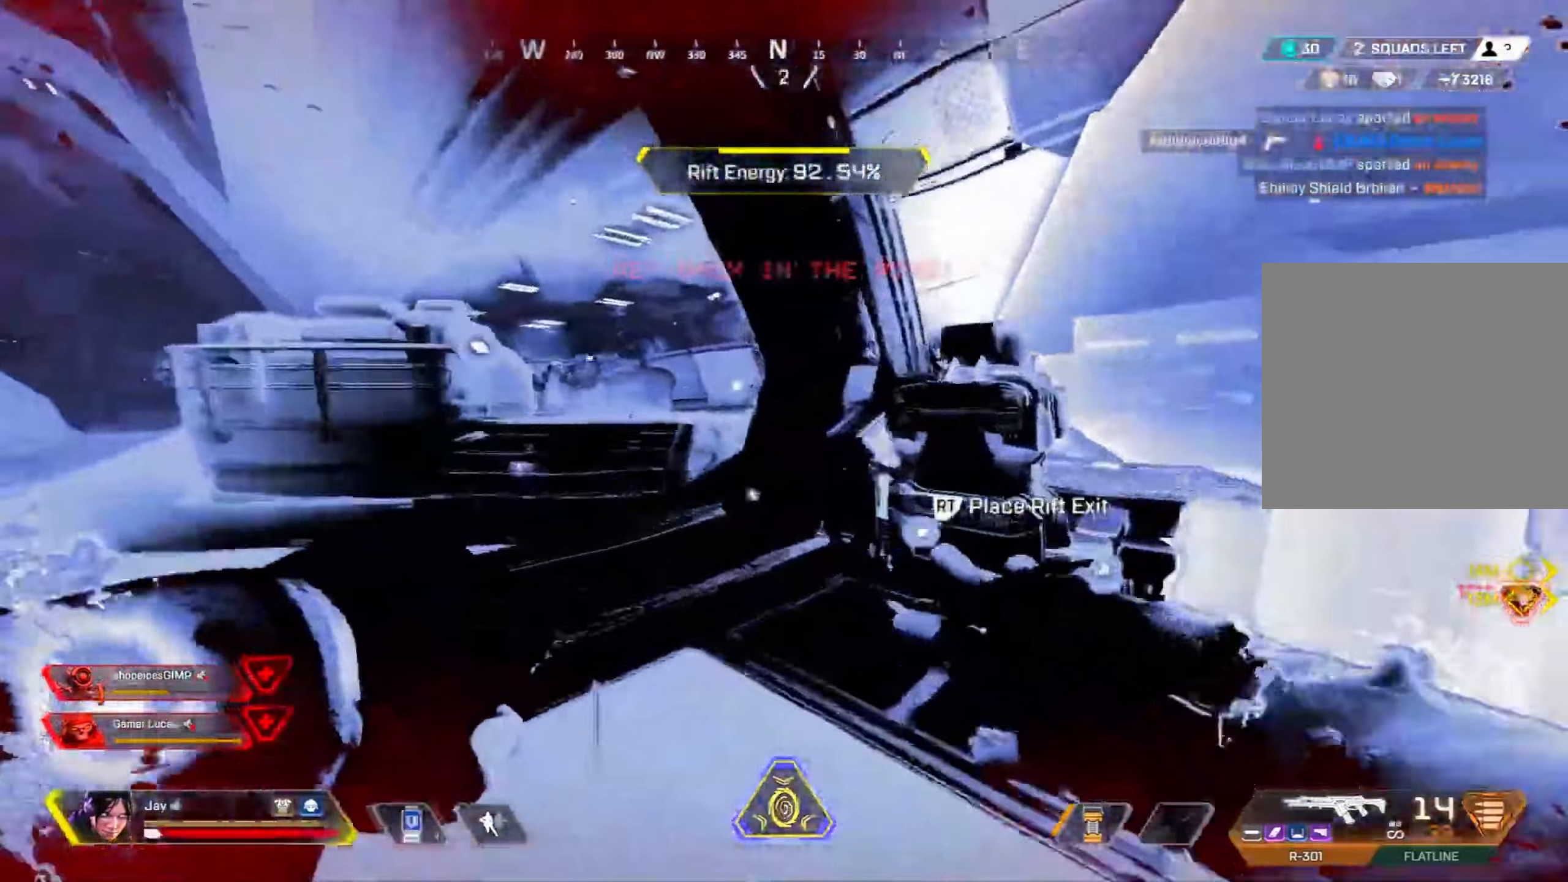
{"buttons": [], "left_stick": "up", "right_stick": "right"}
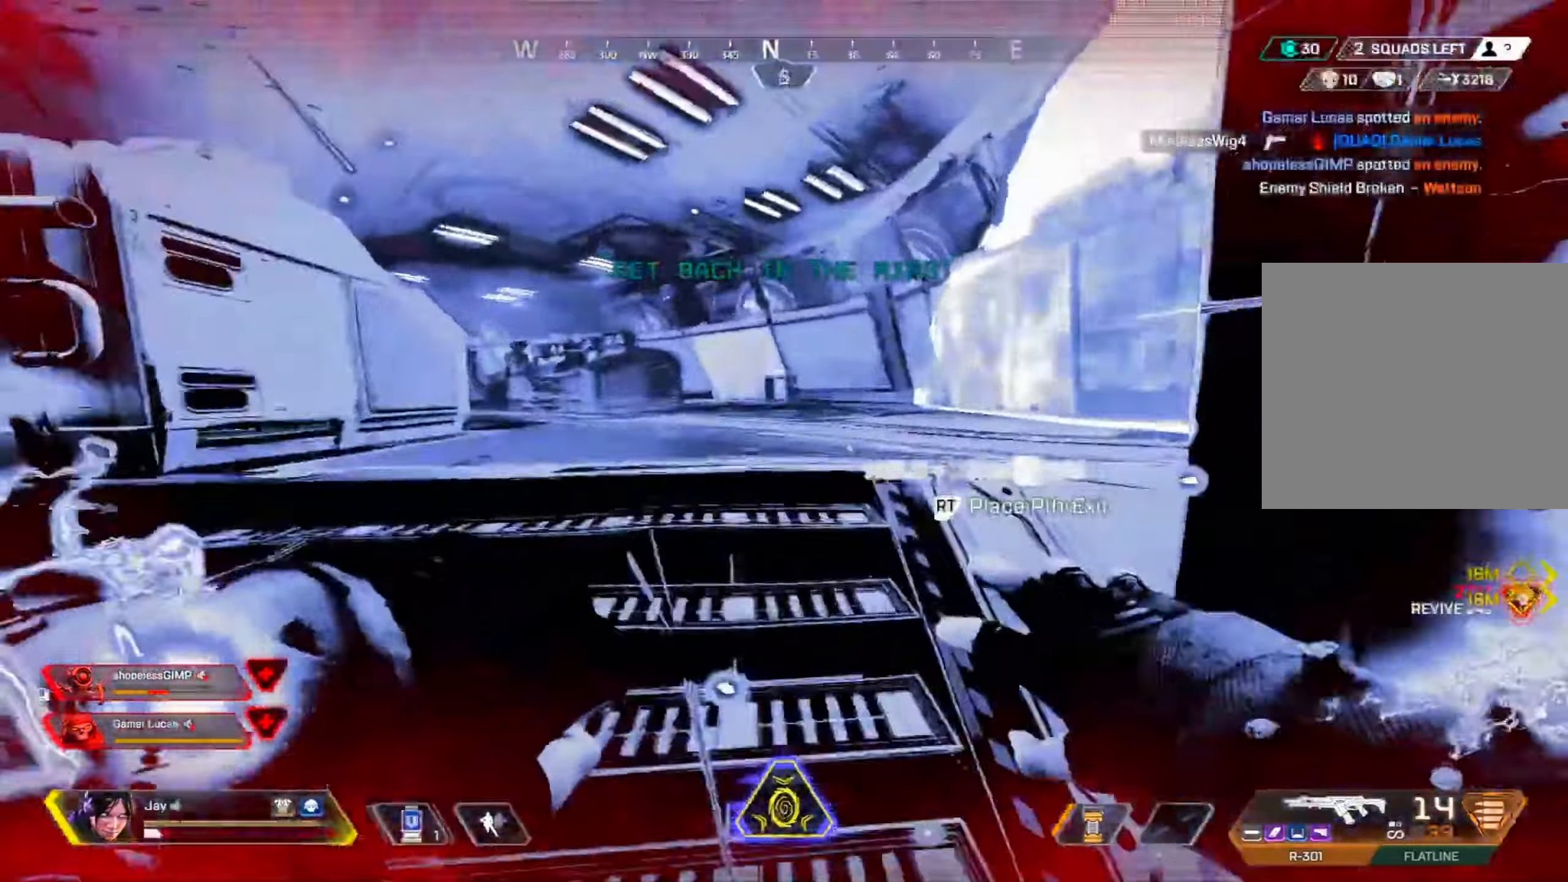
{"buttons": [], "left_stick": "up", "right_stick": "right"}
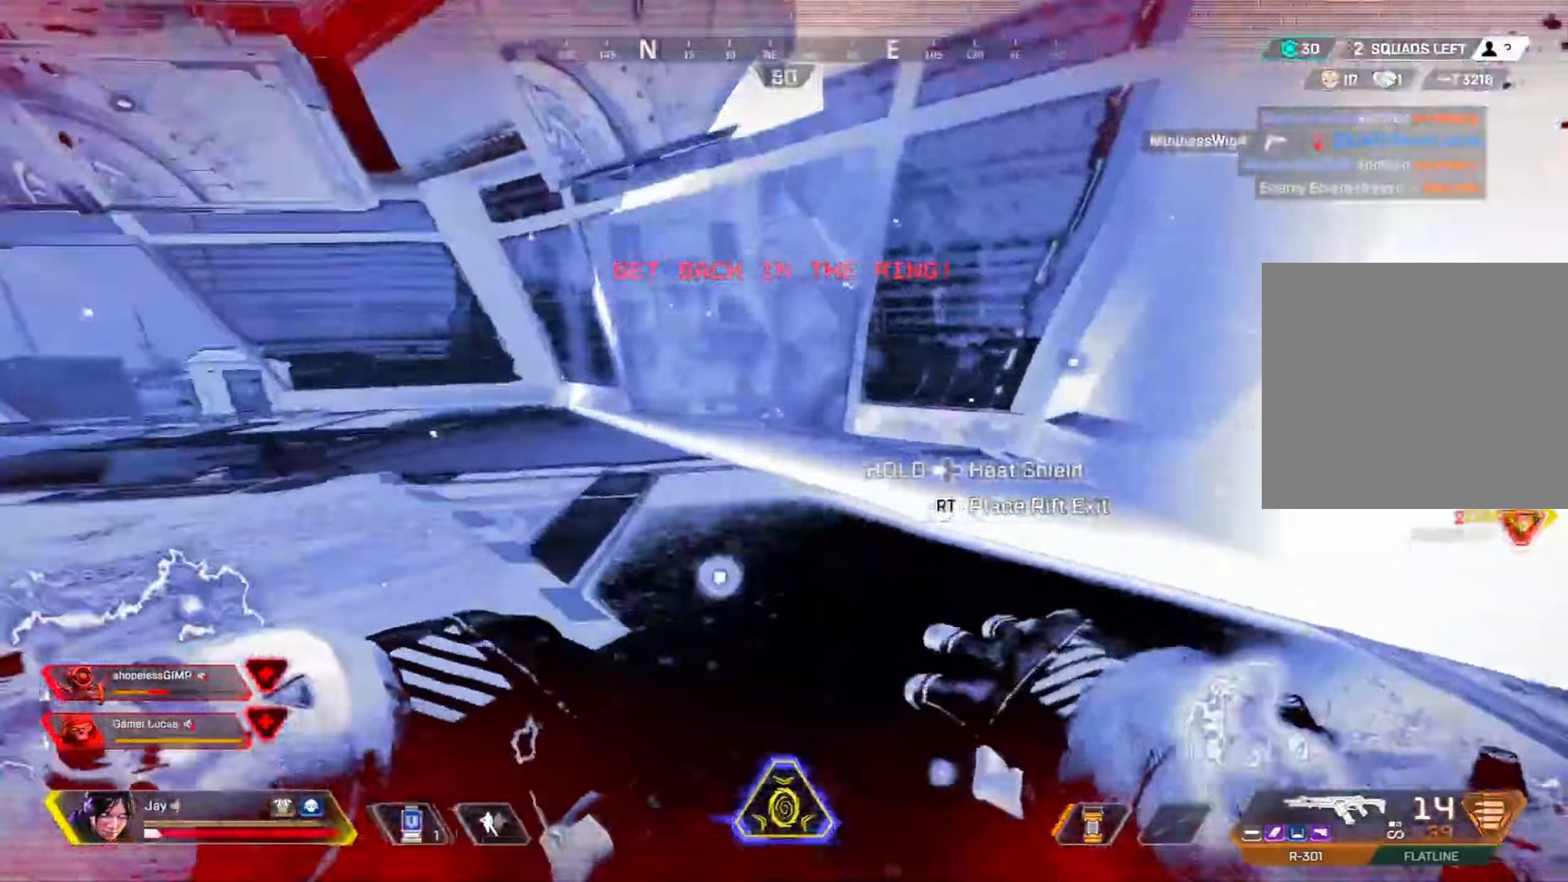
{"buttons": ["R3"], "left_stick": "up", "right_stick": "center", "events": [[483, "R3", "down"], [483, "right_stick", "center"]]}
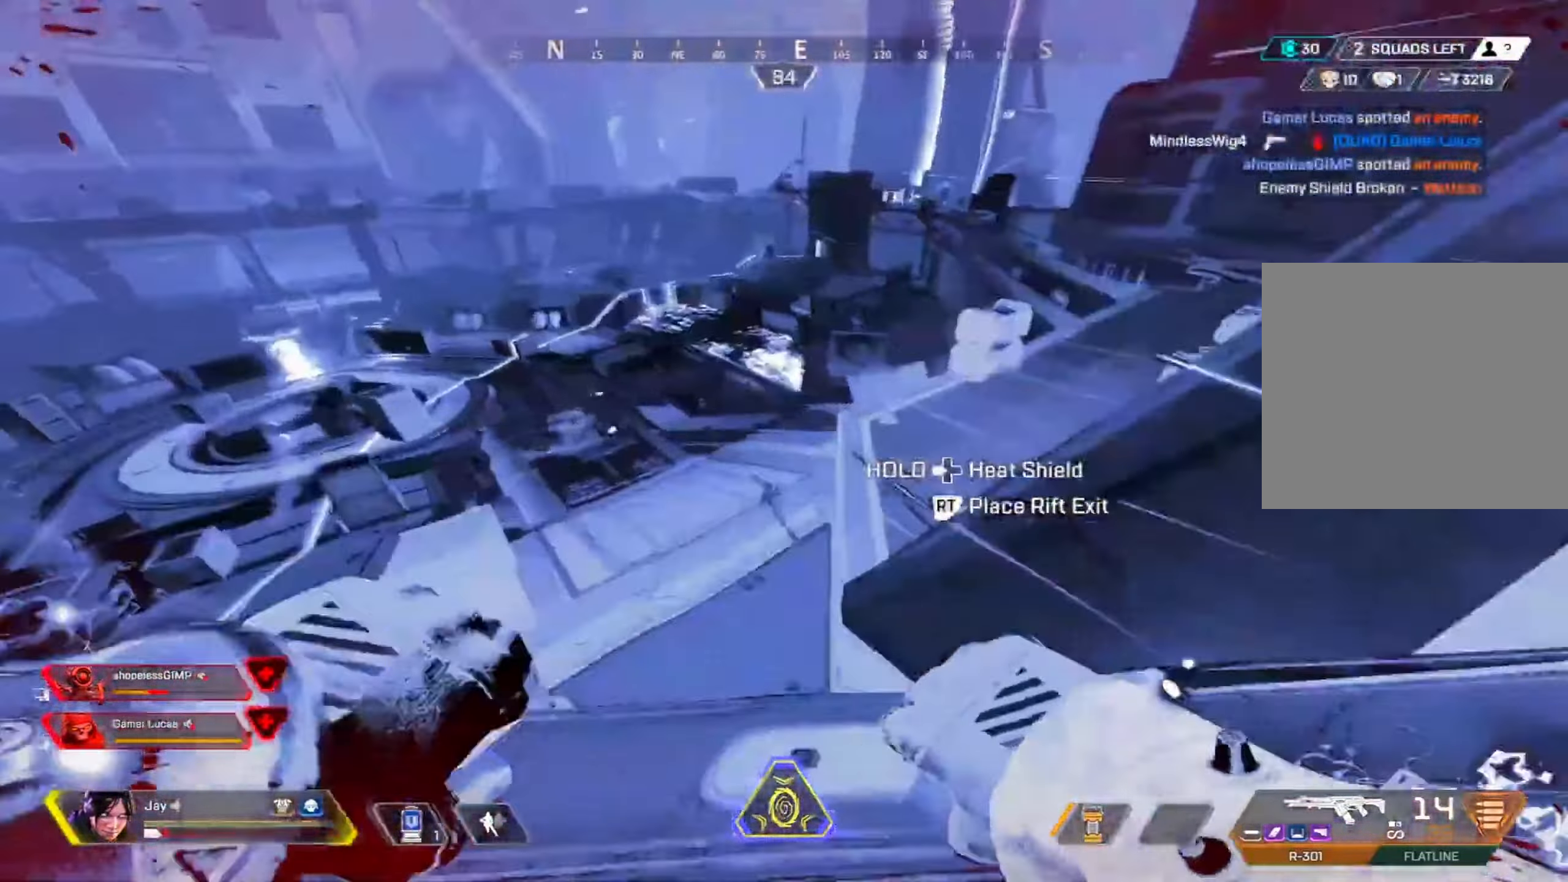
{"buttons": ["R3"], "left_stick": "up-right", "right_stick": "center", "events": [[100, "left_stick", "up-right"]]}
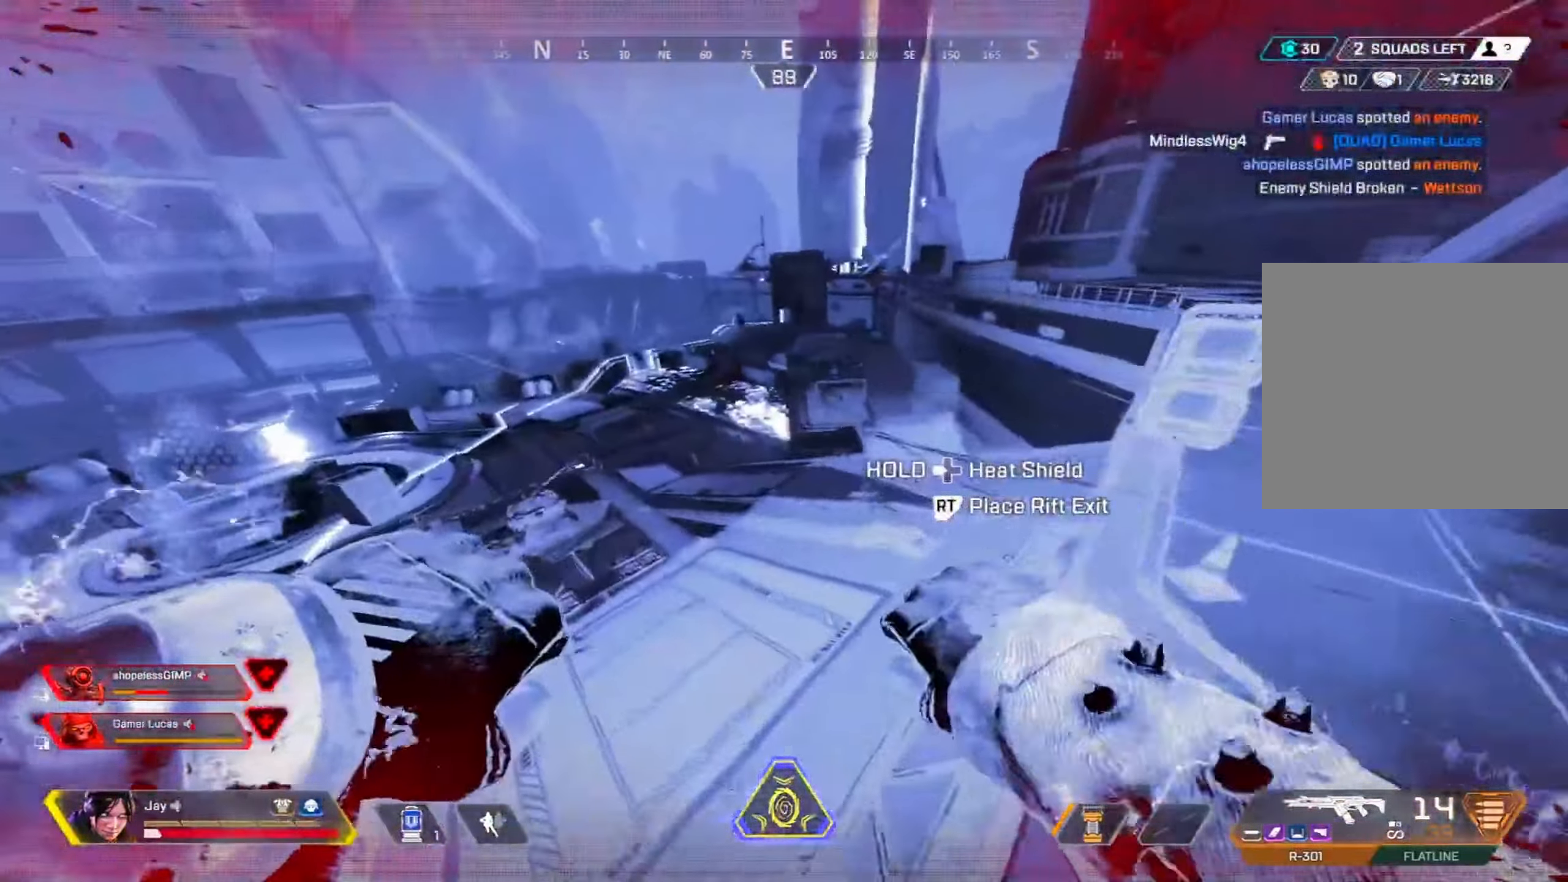
{"buttons": ["R3"], "left_stick": "up-right", "right_stick": "center", "events": []}
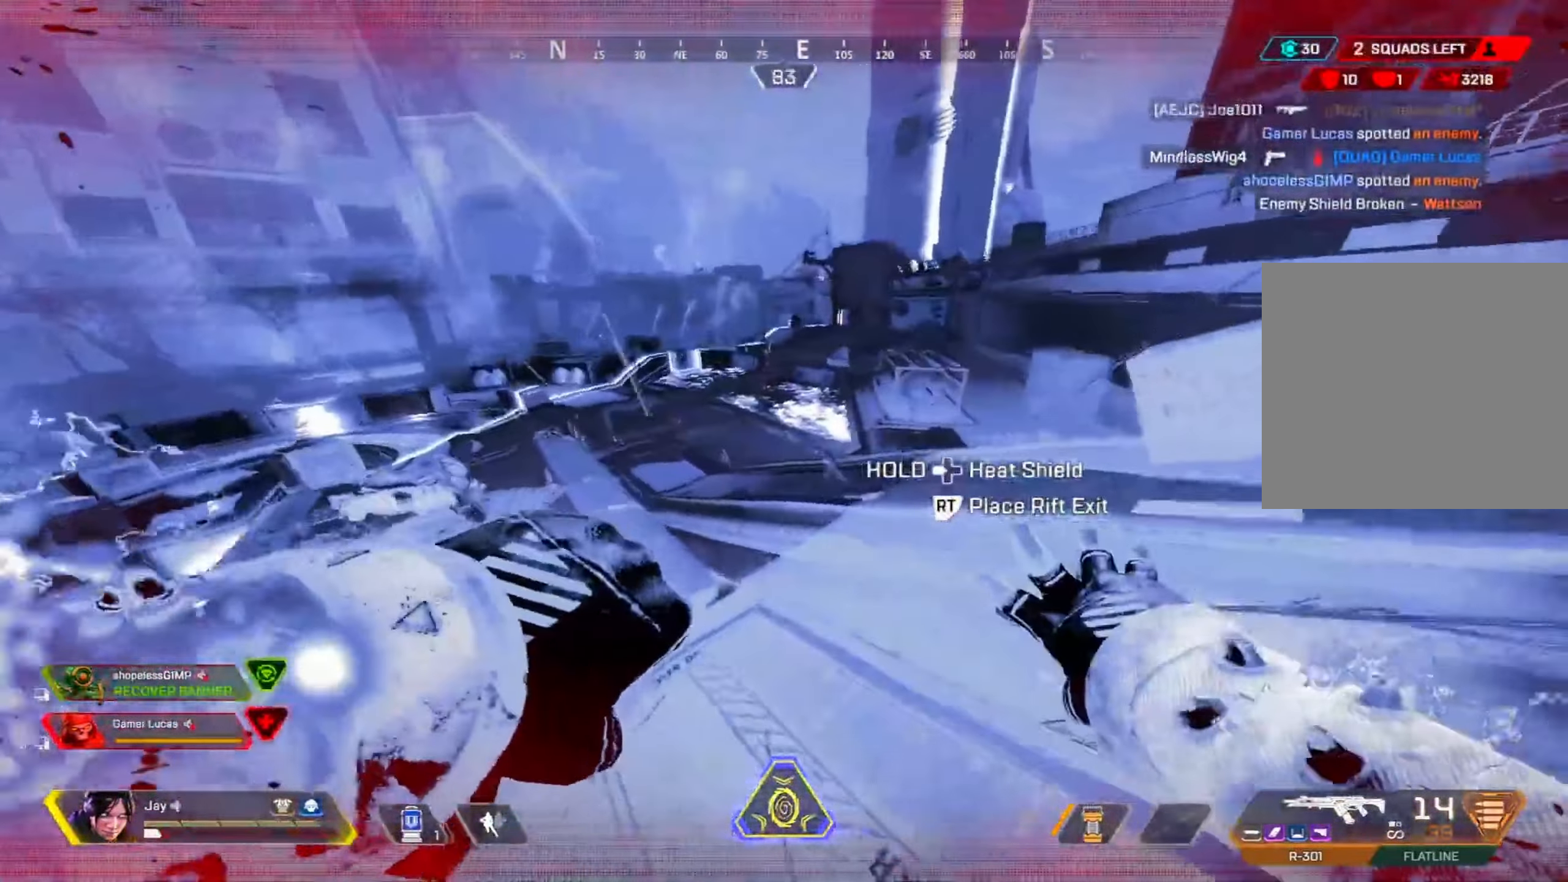
{"buttons": ["L1", "R3"], "left_stick": "up-right", "right_stick": "center", "events": [[417, "CROSS", "down"], [483, "CROSS", "up"], [483, "L1", "down"]]}
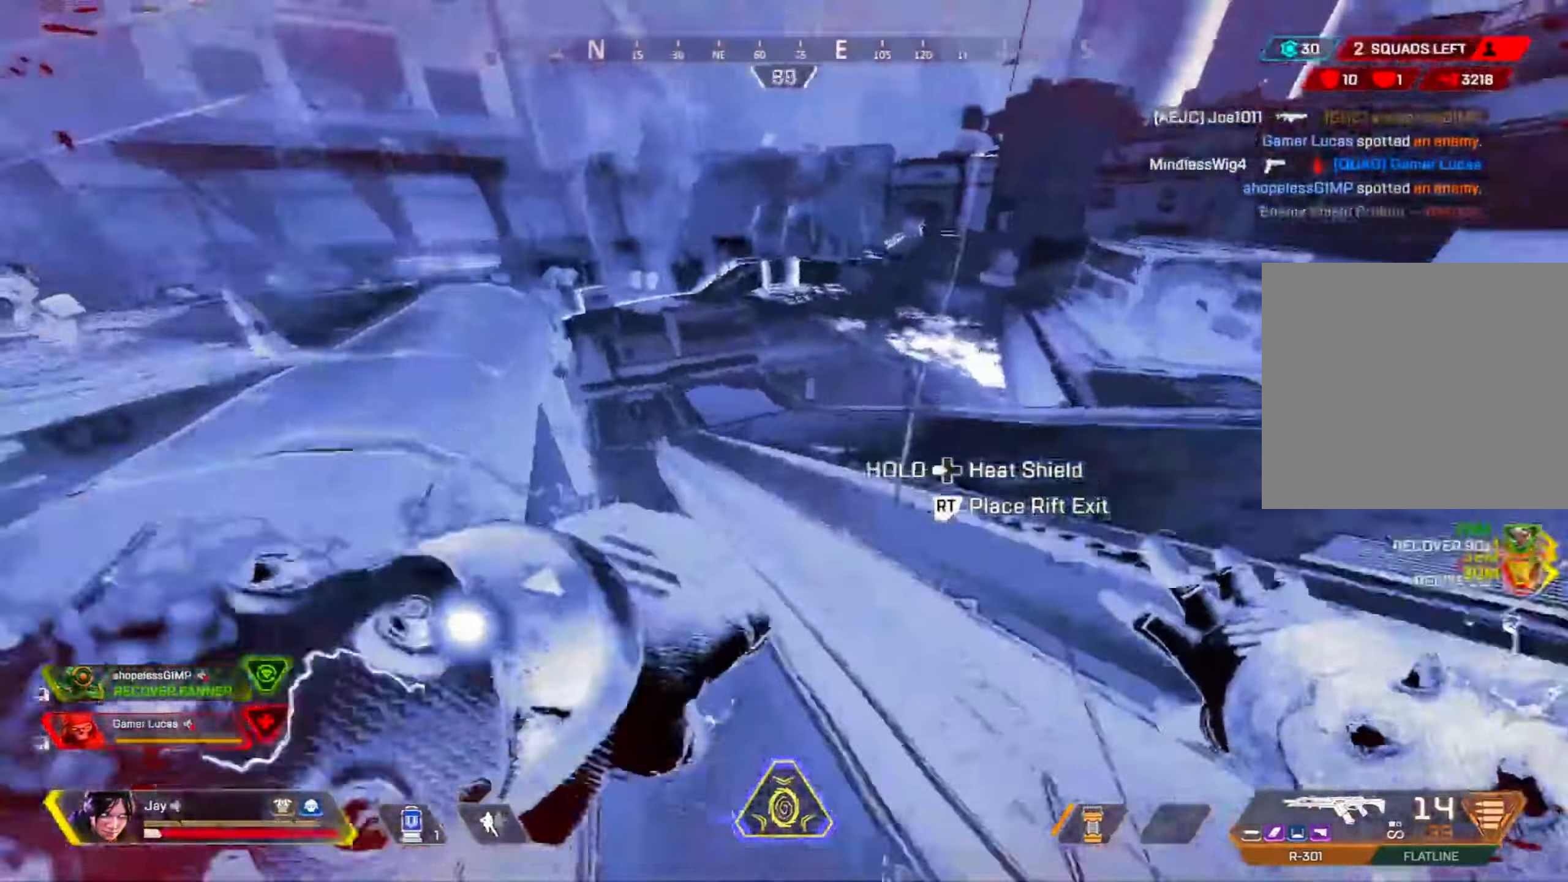
{"buttons": ["L1", "R3"], "left_stick": "up-right", "right_stick": "center", "events": []}
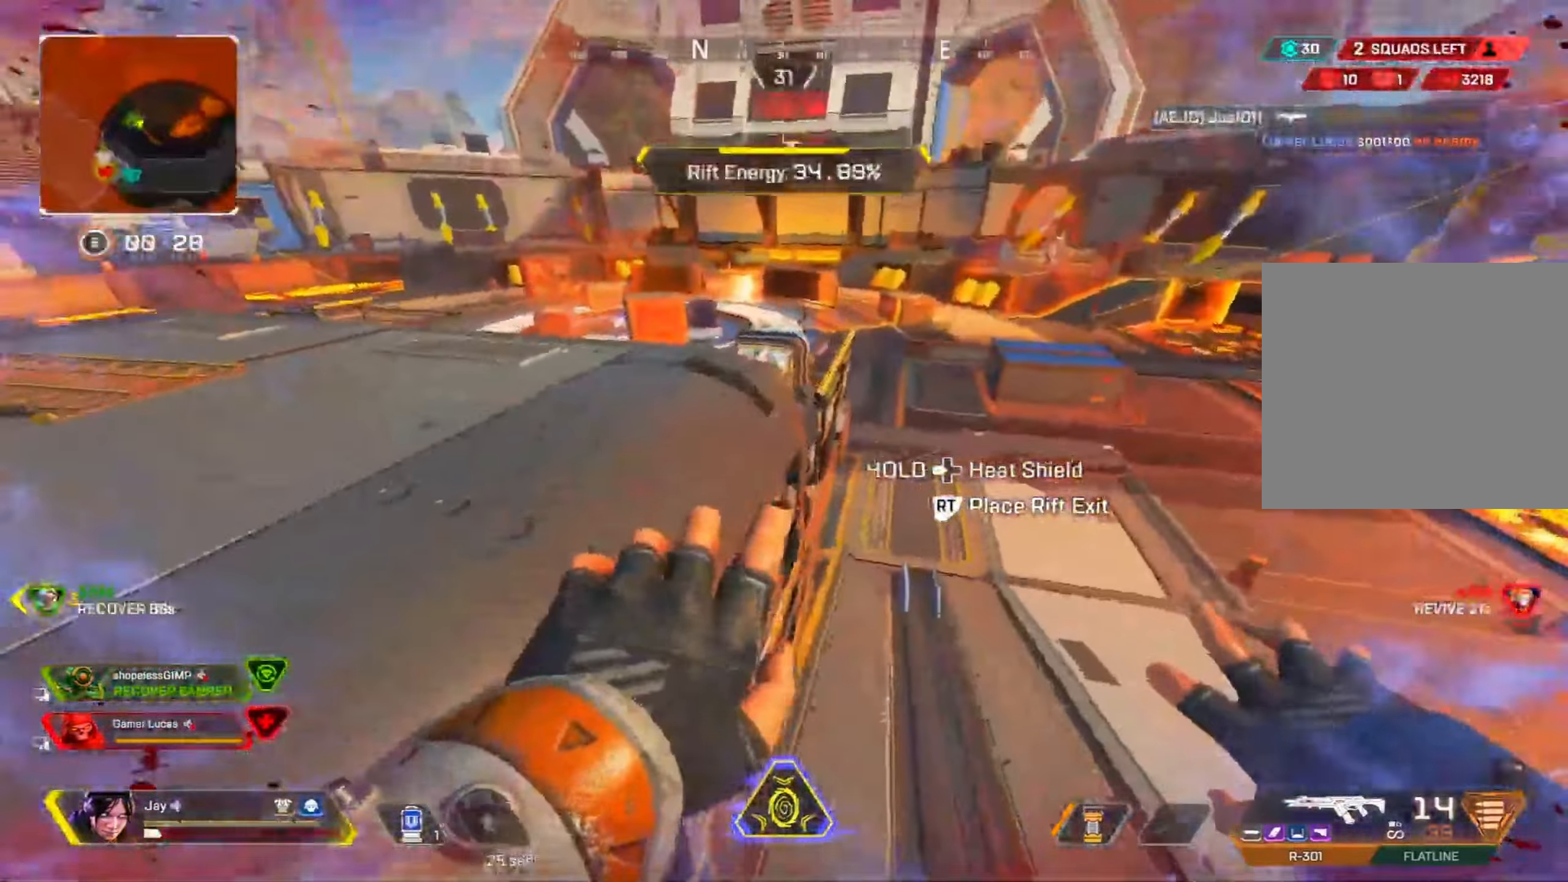
{"buttons": [], "left_stick": "up-right", "right_stick": "center", "events": [[184, "L1", "up"], [250, "R3", "up"]]}
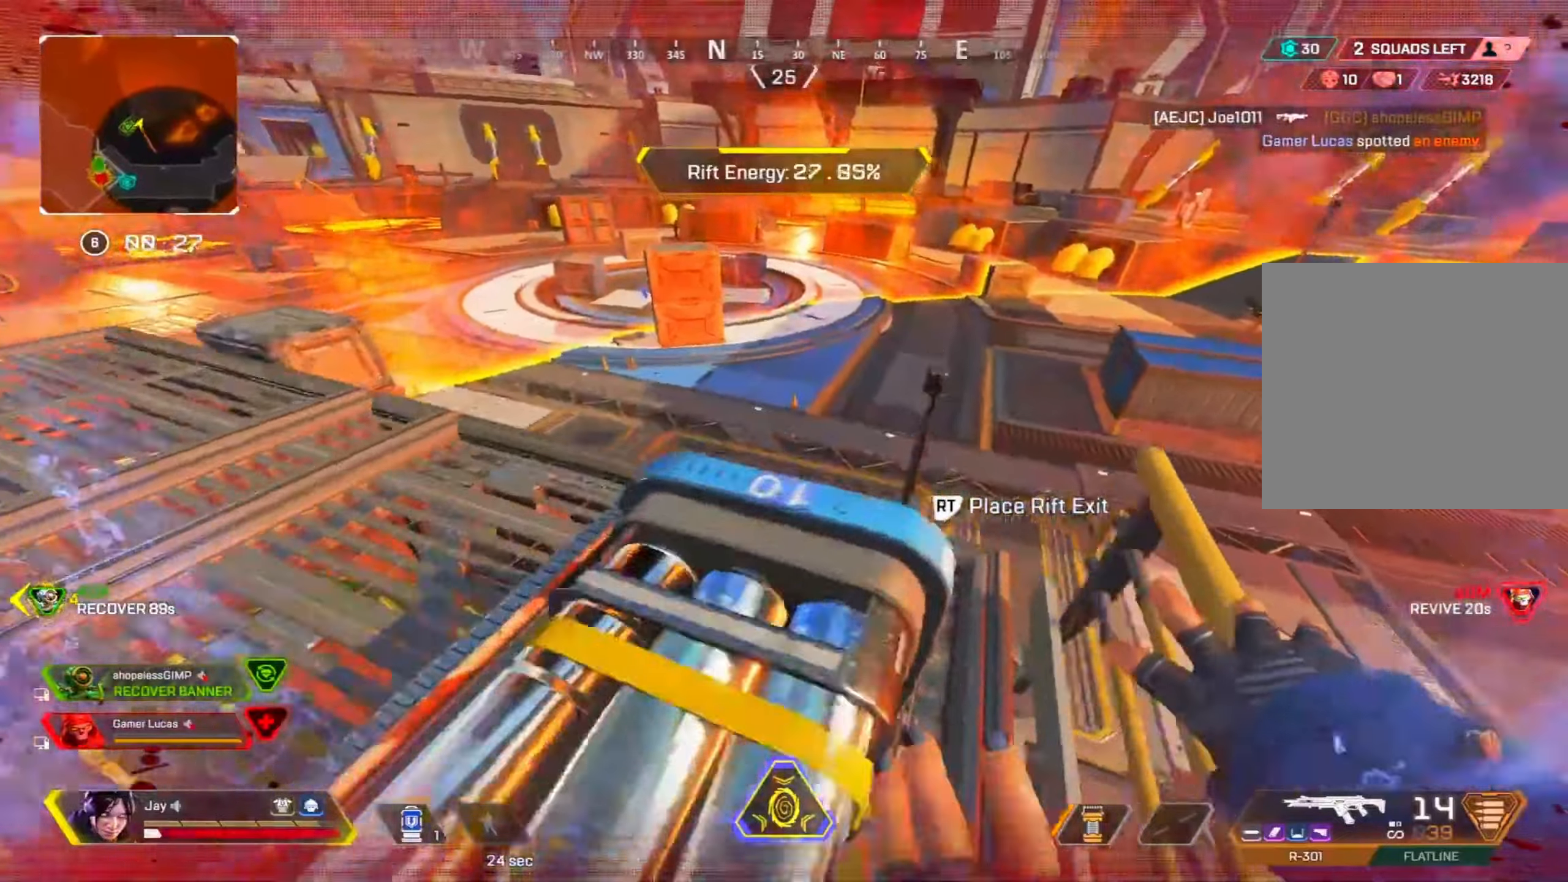
{"buttons": [], "left_stick": "up", "right_stick": "center", "events": [[34, "left_stick", "up"]]}
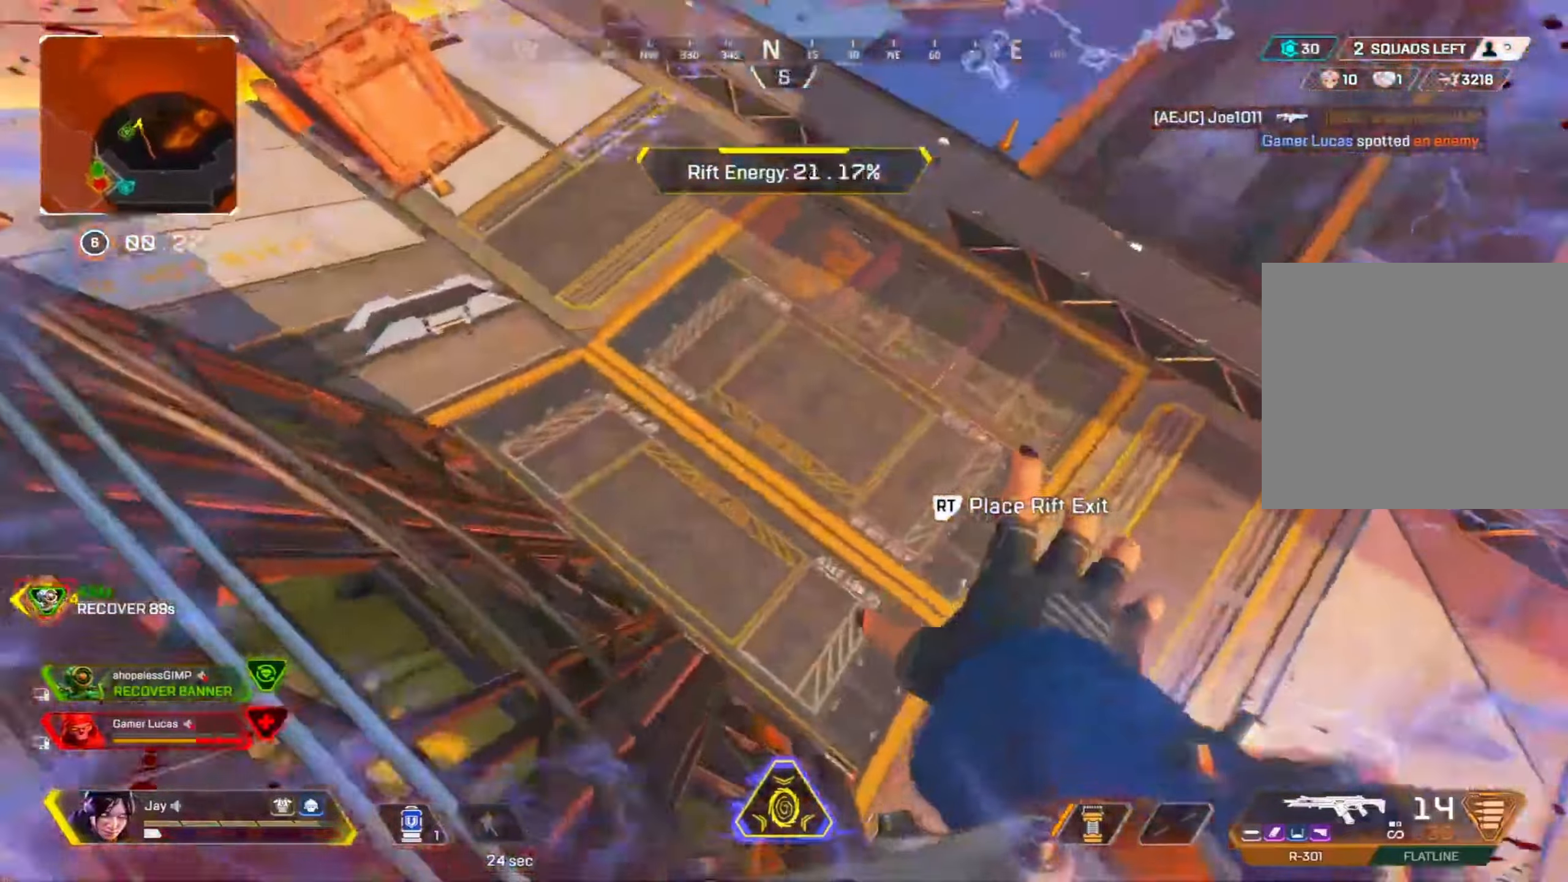
{"buttons": ["DPAD_UP"], "left_stick": "up-left", "right_stick": "center", "events": [[217, "left_stick", "up-left"], [334, "R2", "down"], [384, "DPAD_UP", "down"], [417, "R2", "up"]]}
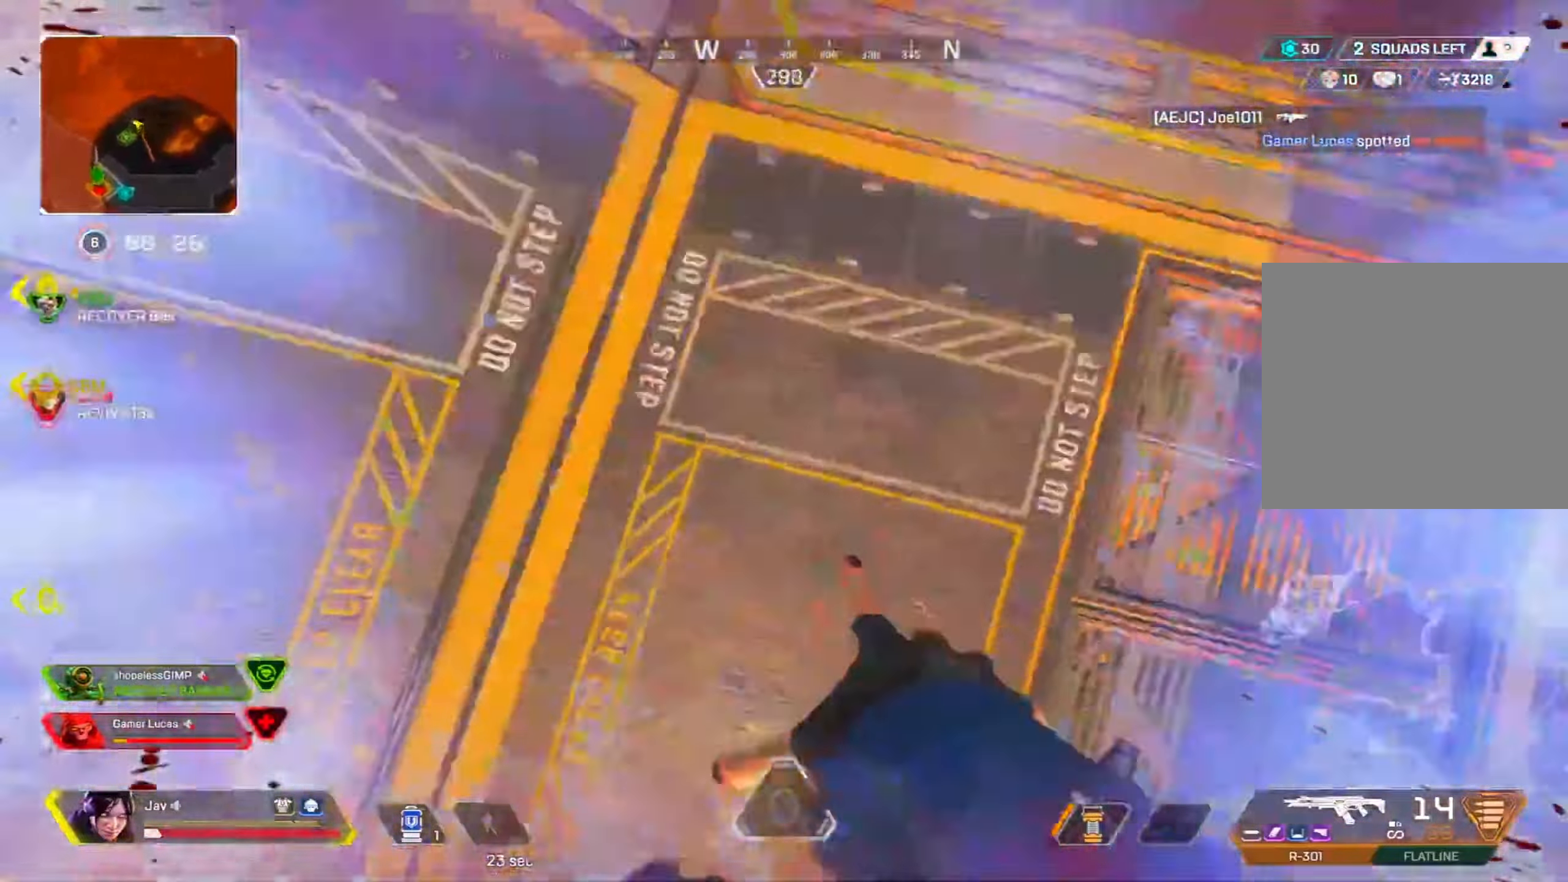
{"buttons": [], "left_stick": "up-left", "right_stick": "center", "events": [[100, "right_stick", "down-left"], [200, "right_stick", "center"], [300, "right_stick", "left"], [367, "DPAD_UP", "up"], [467, "right_stick", "center"]]}
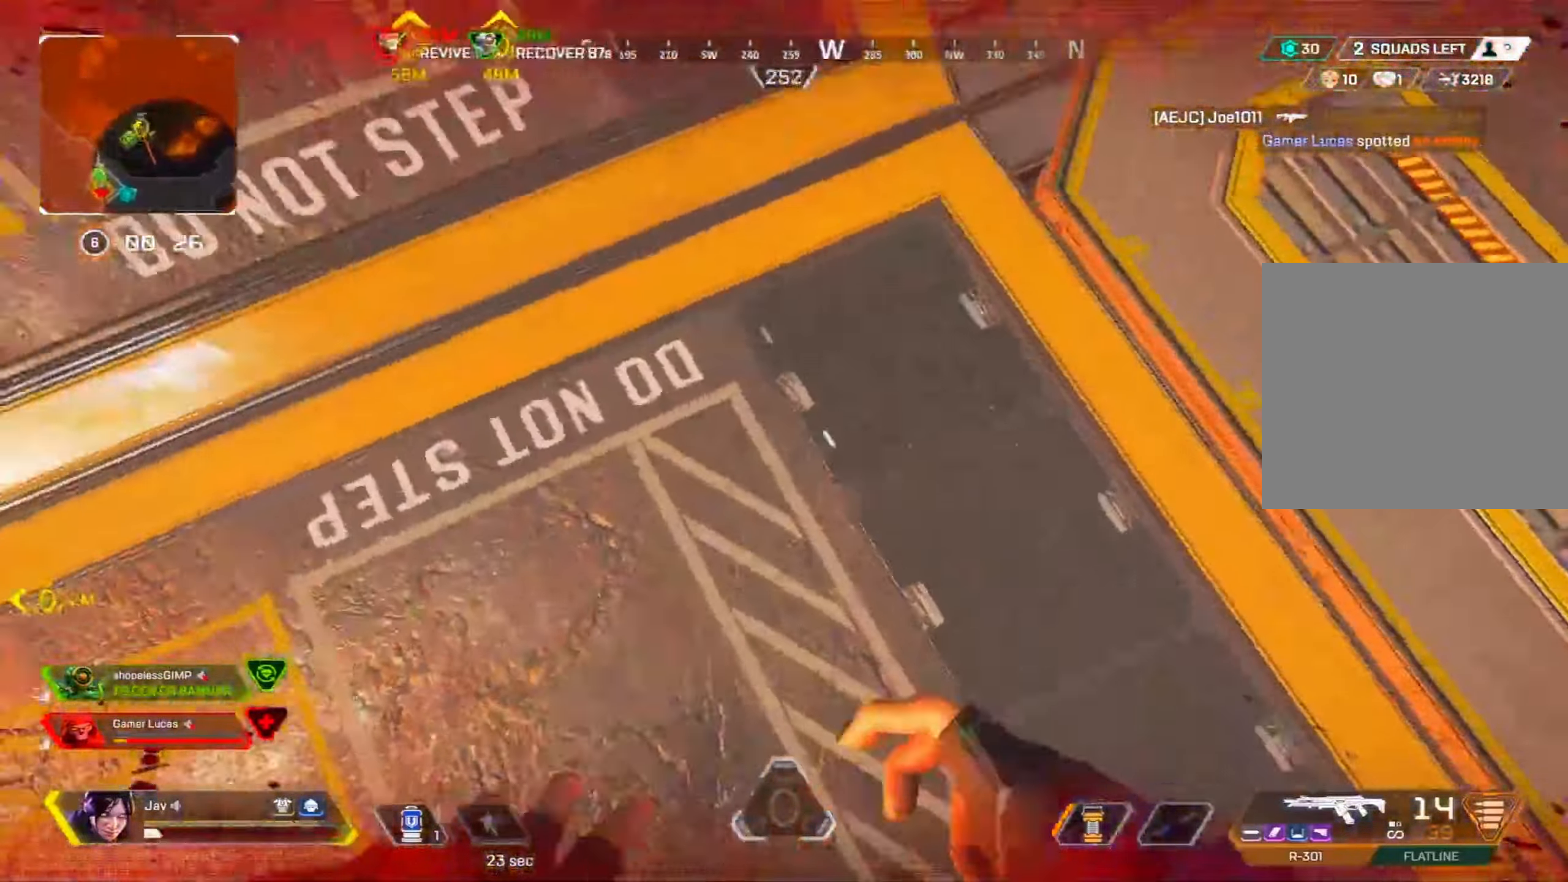
{"buttons": [], "left_stick": "up", "right_stick": "up", "events": [[34, "DPAD_UP", "down"], [100, "right_stick", "down-left"], [300, "DPAD_UP", "up"], [334, "left_stick", "up"], [350, "right_stick", "center"], [367, "DPAD_UP", "down"], [434, "DPAD_UP", "up"], [434, "right_stick", "up"]]}